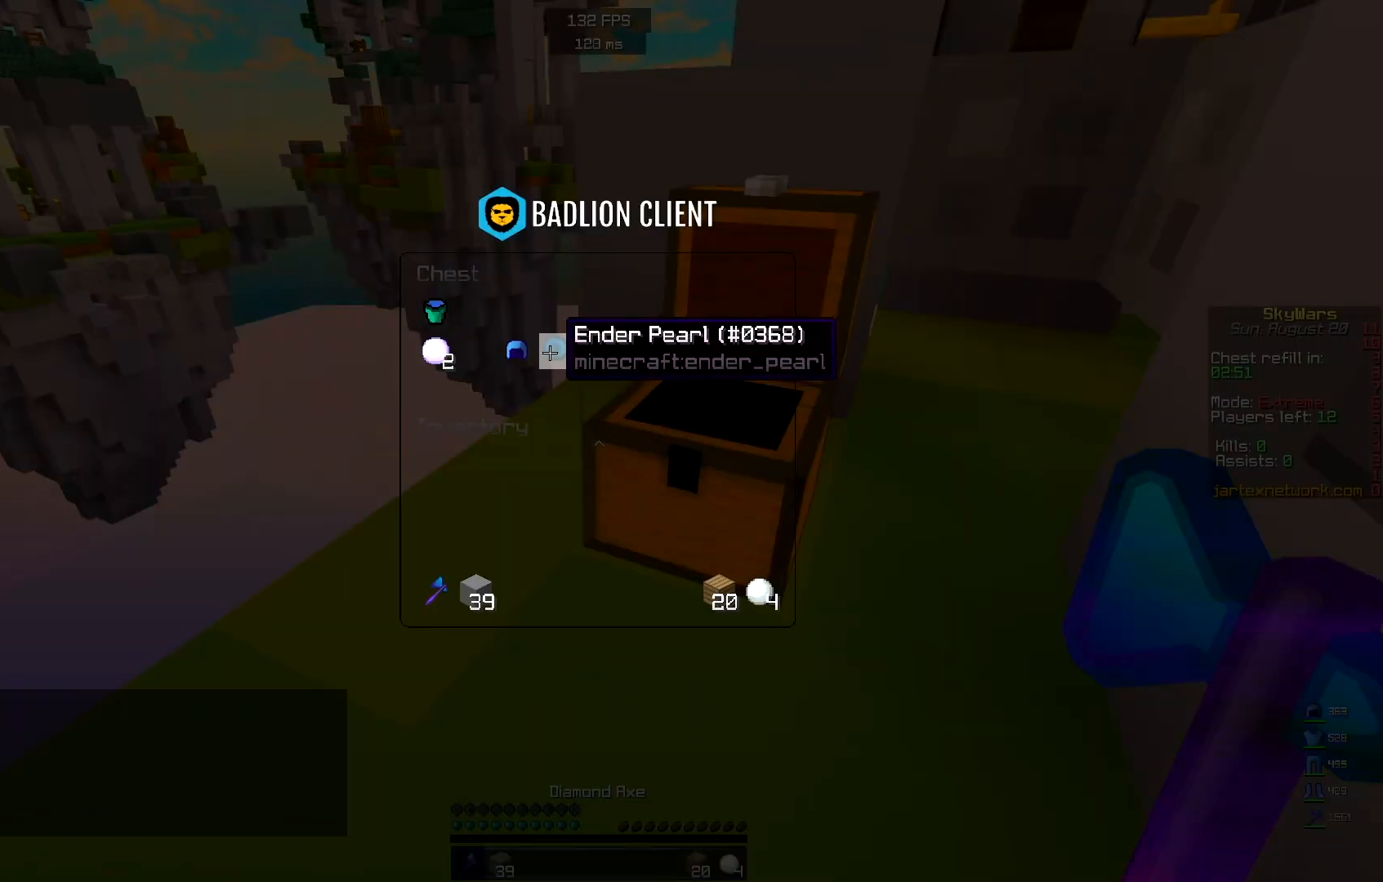
Gameplay with keyboard and mouse; each line is a JSON object with the keys and mouse buttons held at the frame after it. "events" lists presses ("down") and releases ("up") of "a", "d", "s", "space", "w", "mouse_left" and "mouse_right" between this image and that frame as [ms after this image, input, new state], when the widget could be followed in between. "mouse_left", "mouse_right" = the "left", "right" buttons of the "mouse" list. No other keys are recorded. Fast repeated clicks can show as one long hold. Mouse movement is not recorded.
{"keys": [], "mouse": [], "events": []}
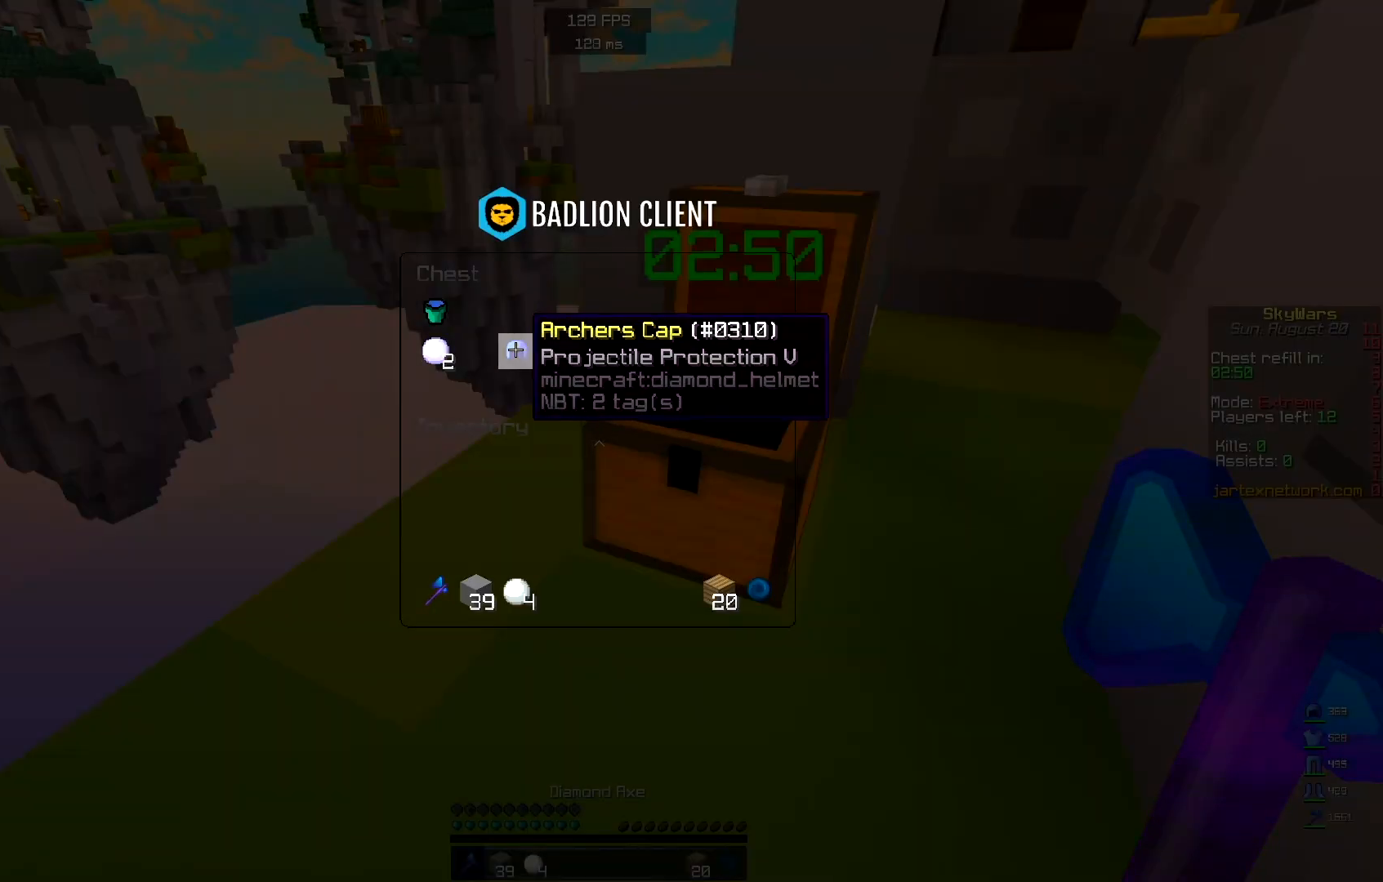
{"keys": [], "mouse": [], "events": []}
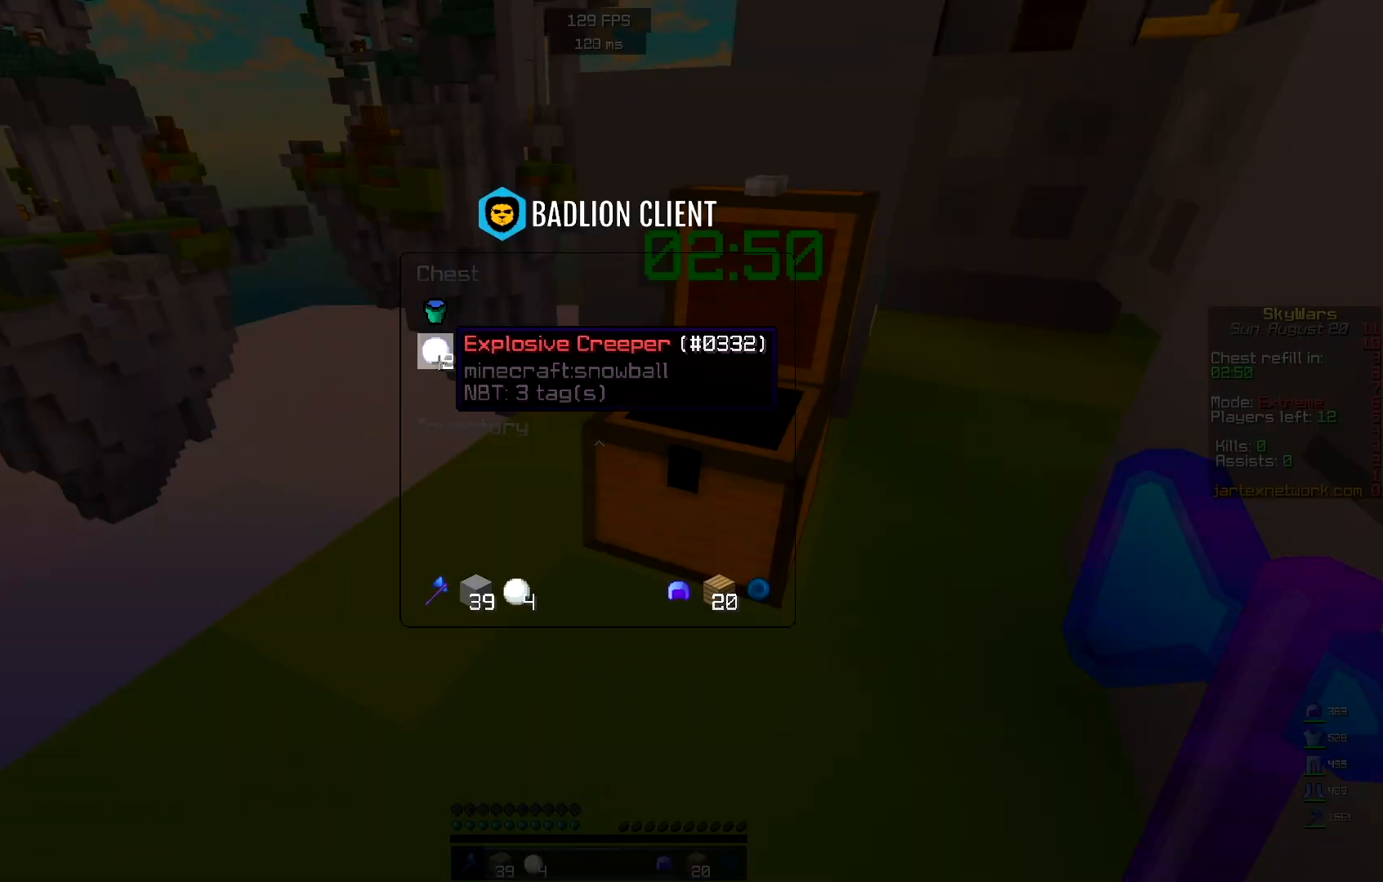
{"keys": [], "mouse": [], "events": []}
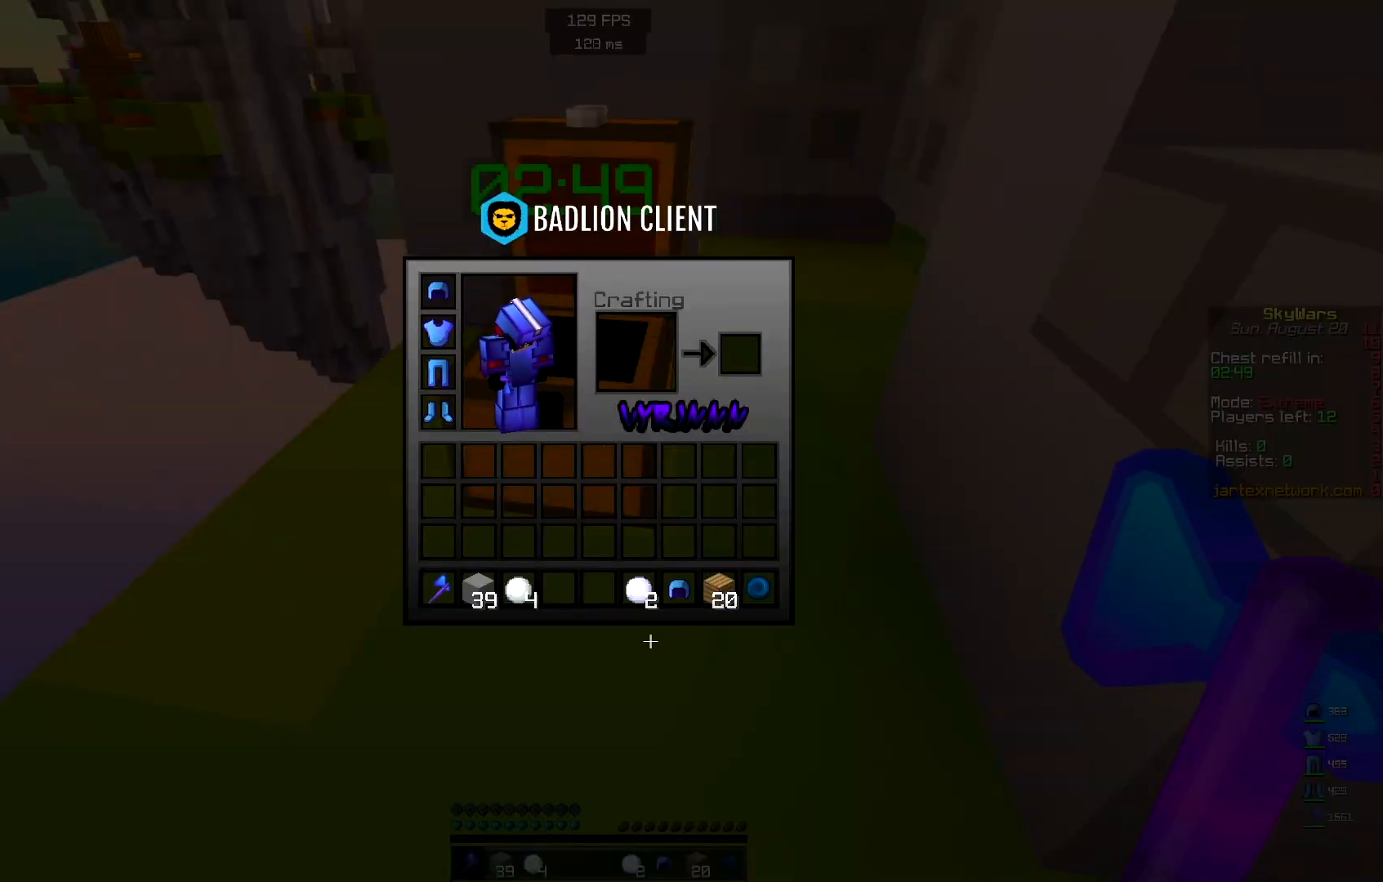
{"keys": [], "mouse": [], "events": []}
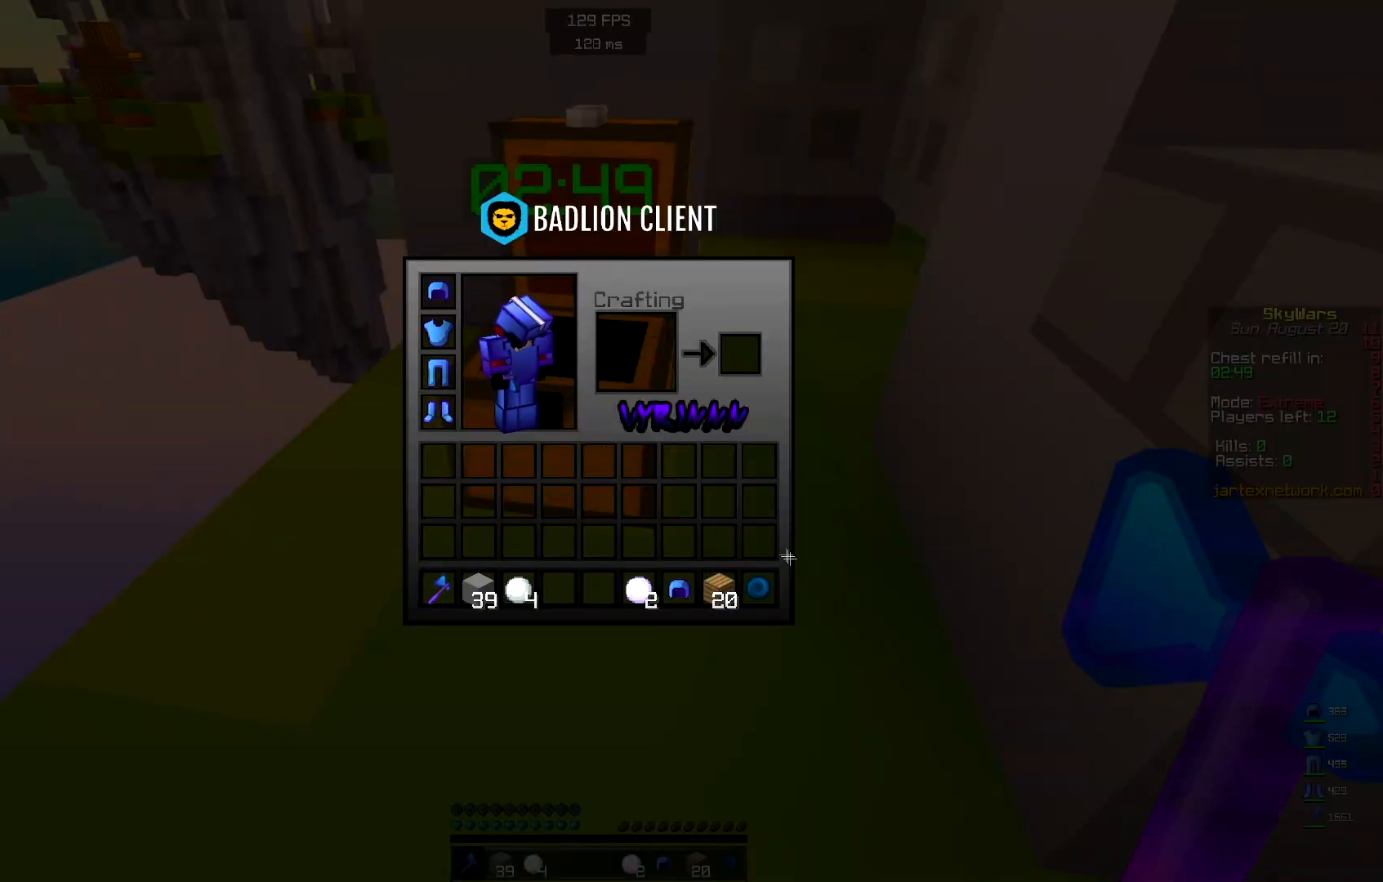
{"keys": ["w"], "mouse": [], "events": [[233, "w", "down"]]}
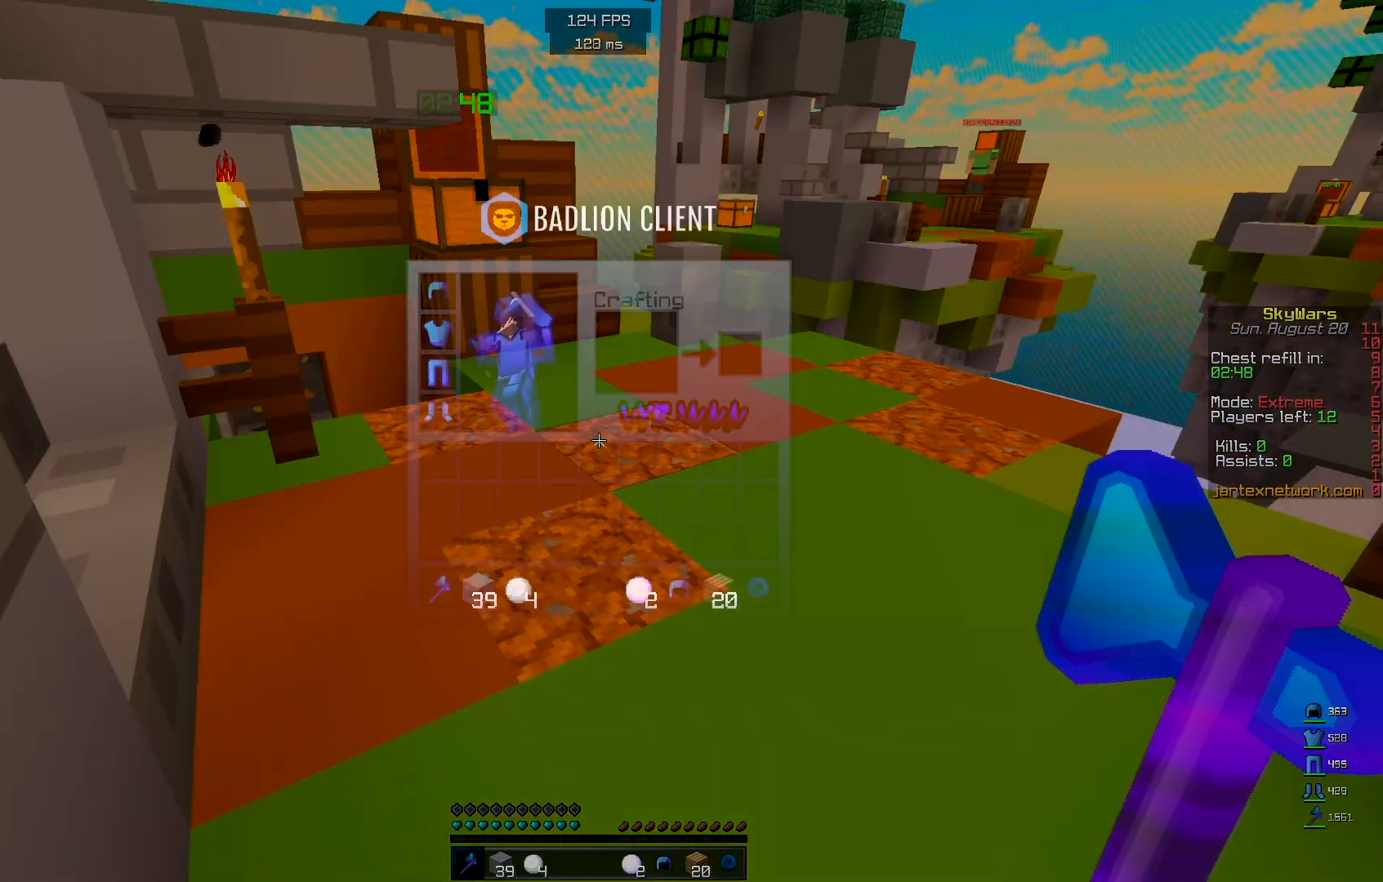
{"keys": [], "mouse": [], "events": [[67, "w", "up"]]}
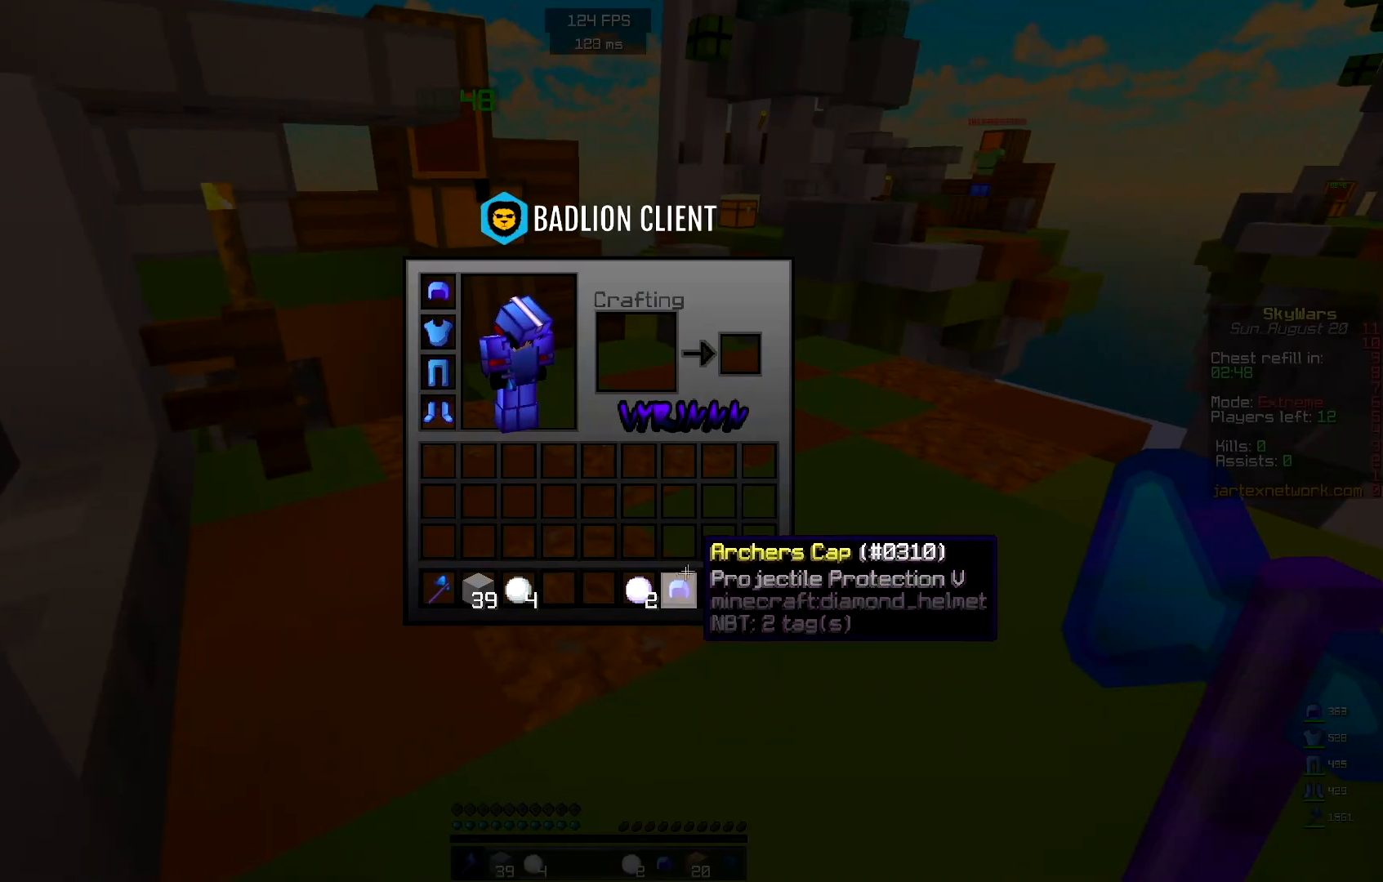
{"keys": [], "mouse": [], "events": []}
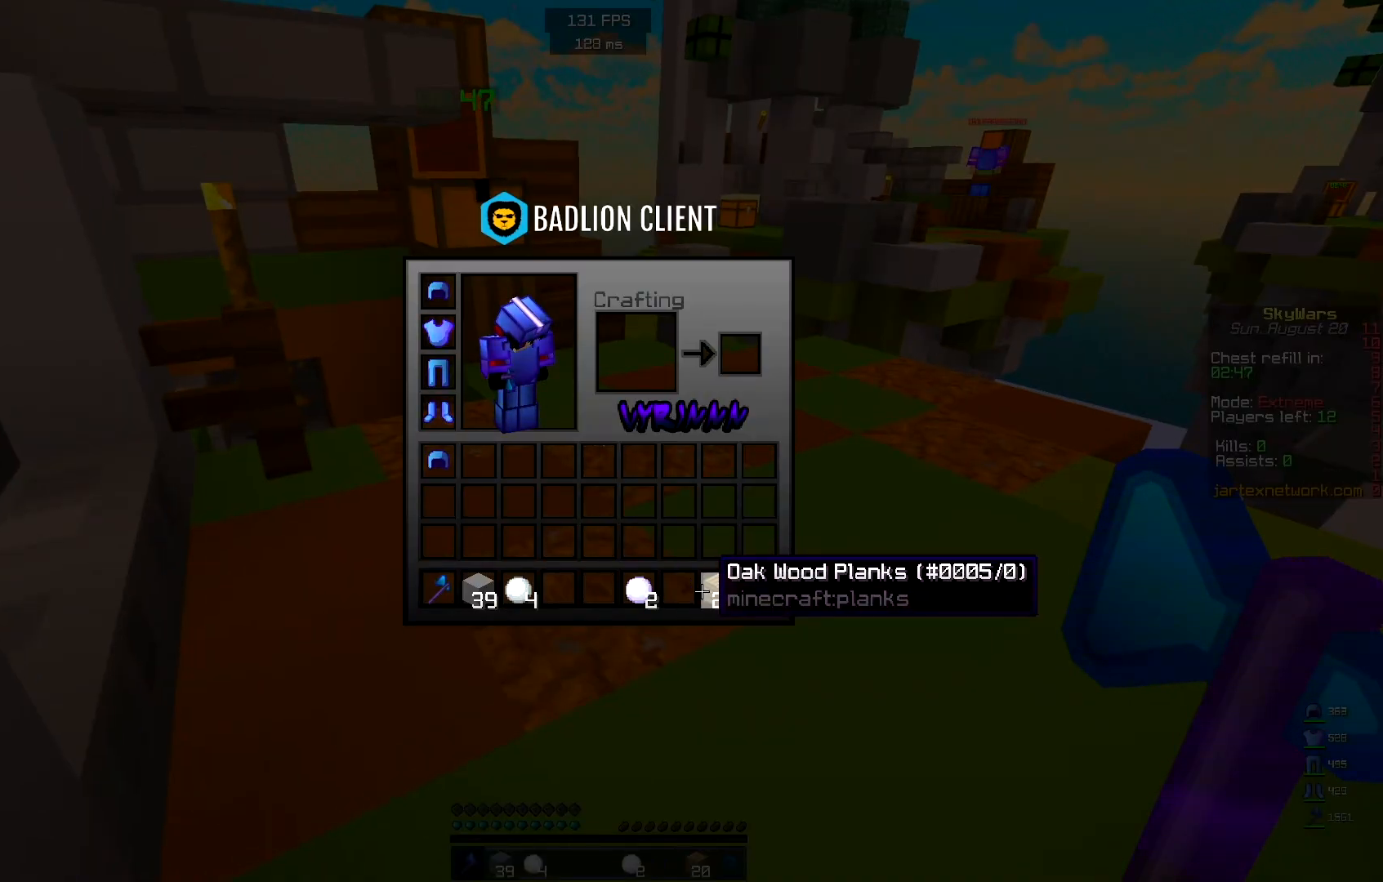
{"keys": [], "mouse": [], "events": []}
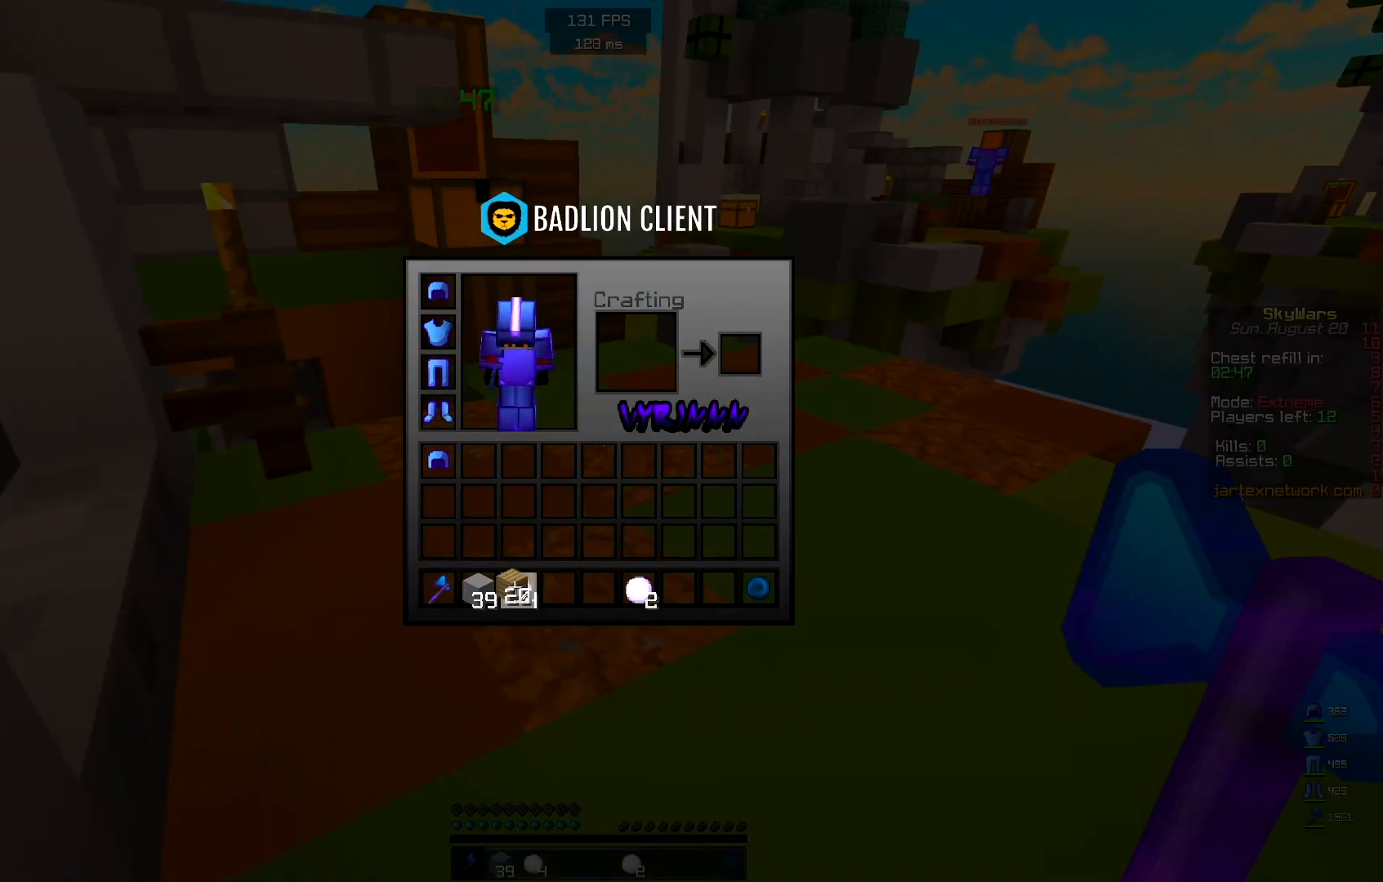
{"keys": [], "mouse": [], "events": []}
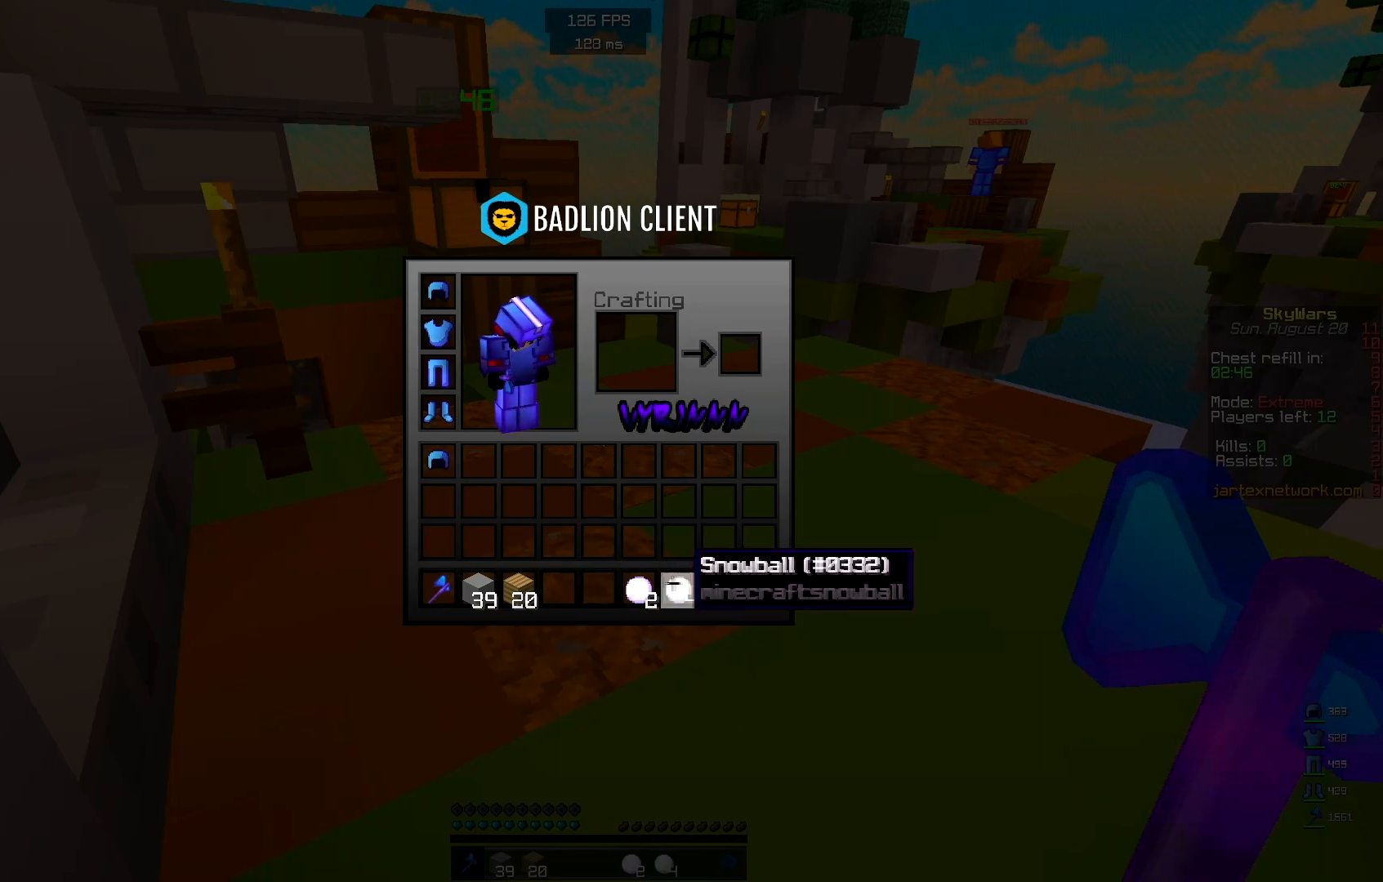
{"keys": ["w"], "mouse": [], "events": [[483, "w", "down"]]}
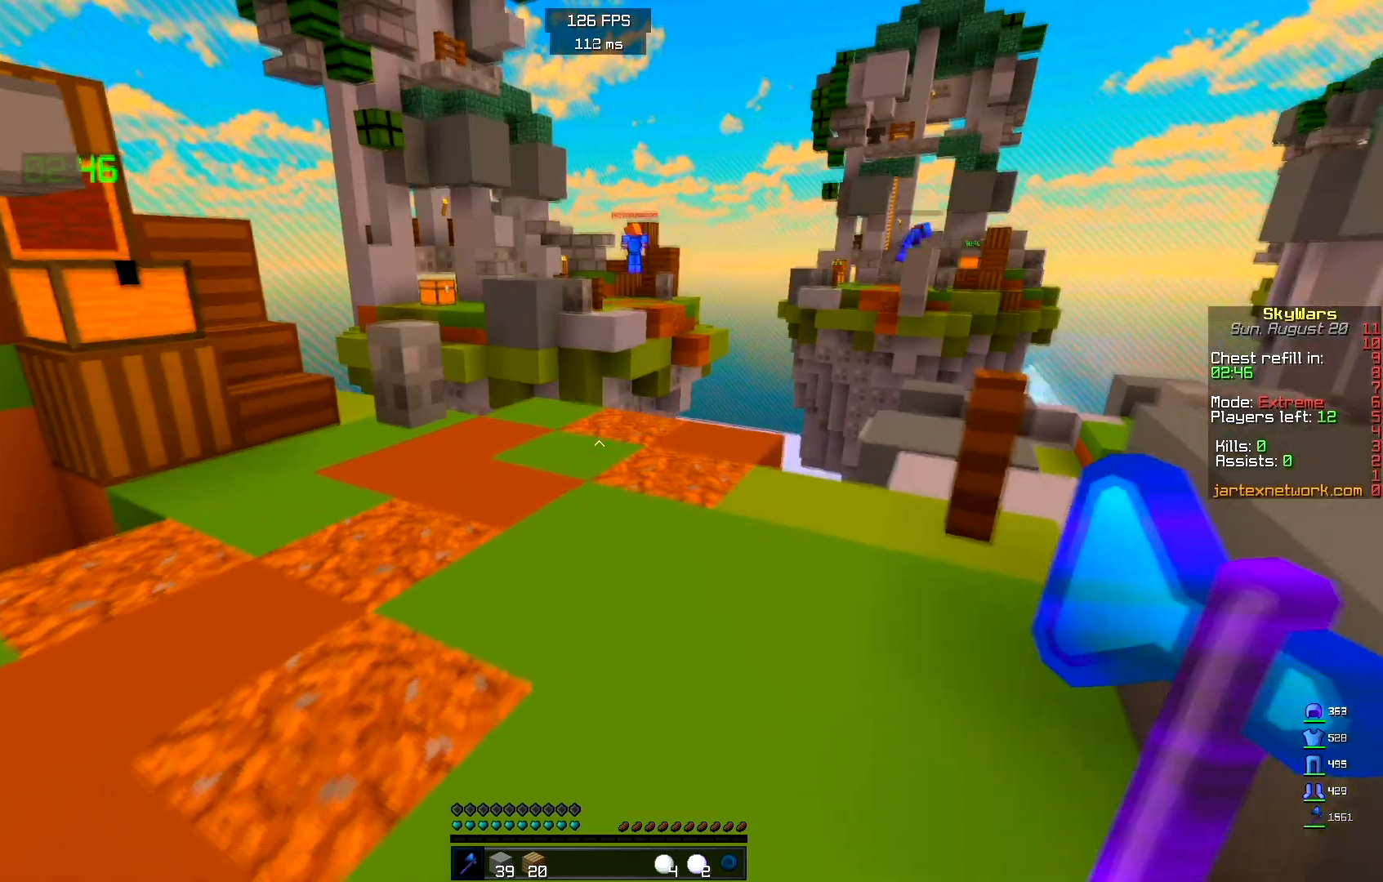
{"keys": ["space", "w"], "mouse": [], "events": [[300, "space", "down"]]}
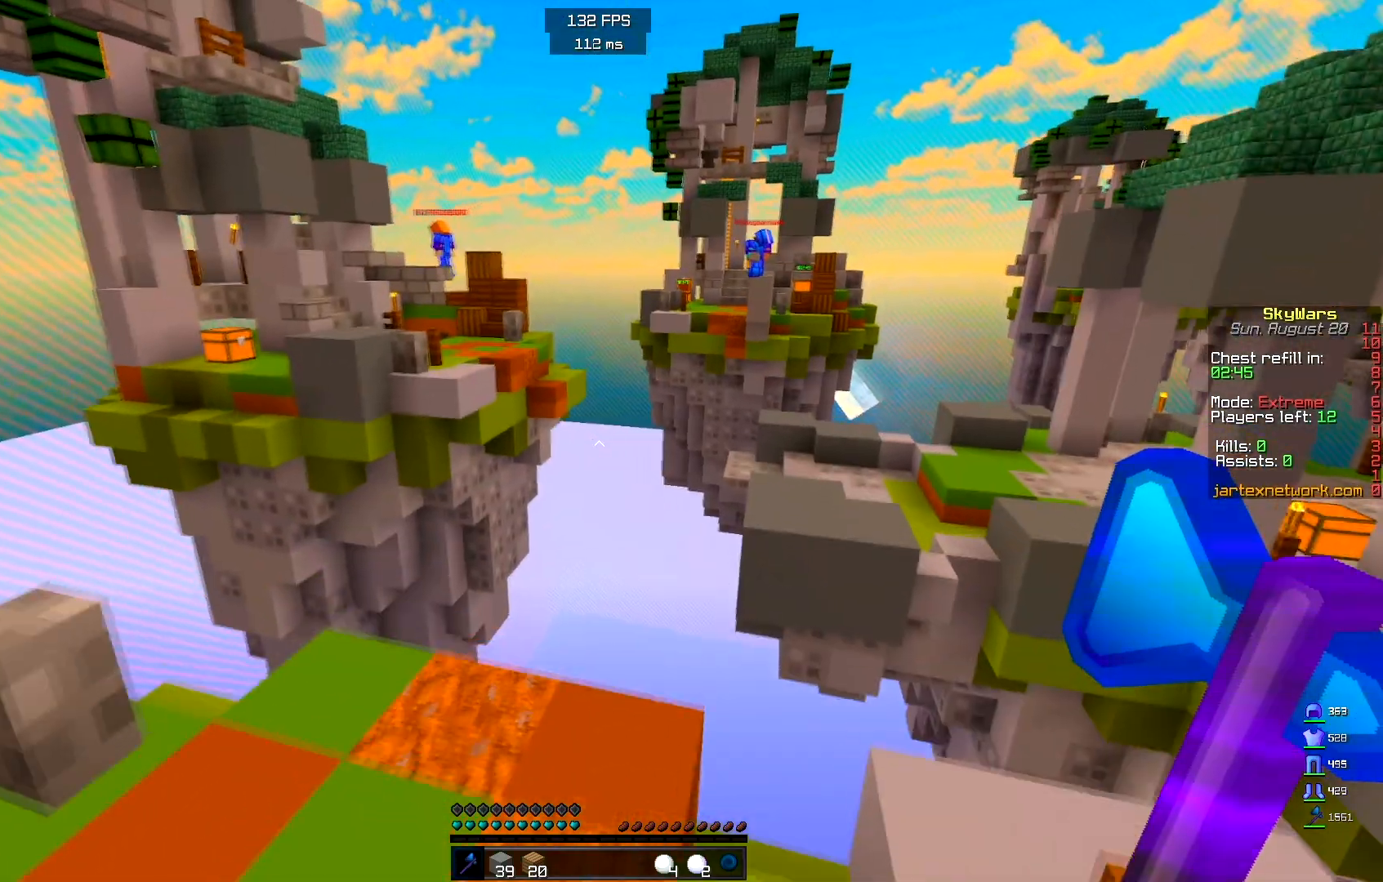
{"keys": [], "mouse": [], "events": [[17, "space", "up"], [50, "w", "up"]]}
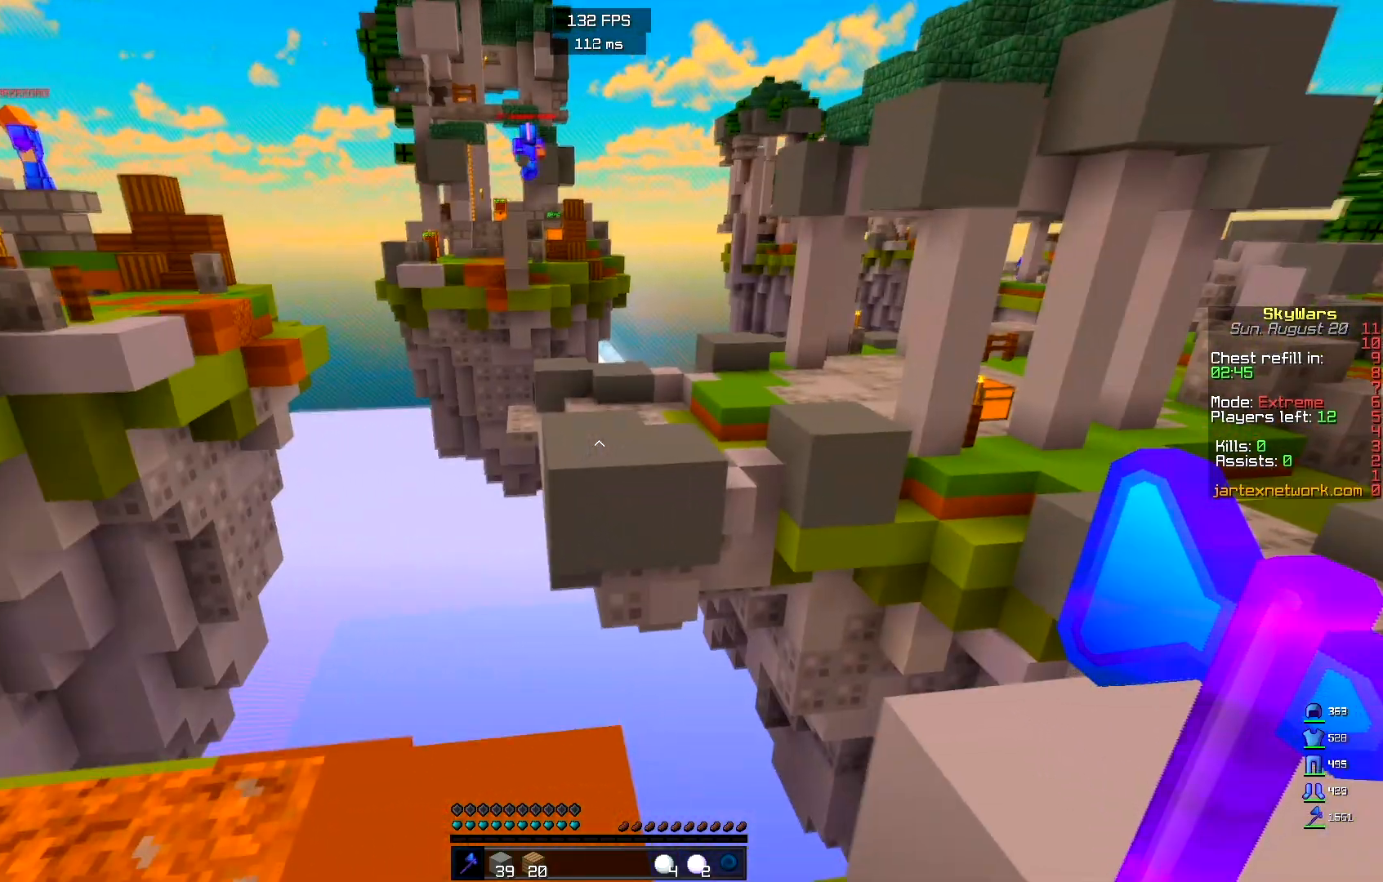
{"keys": [], "mouse": [], "events": [[117, "w", "down"], [400, "w", "up"]]}
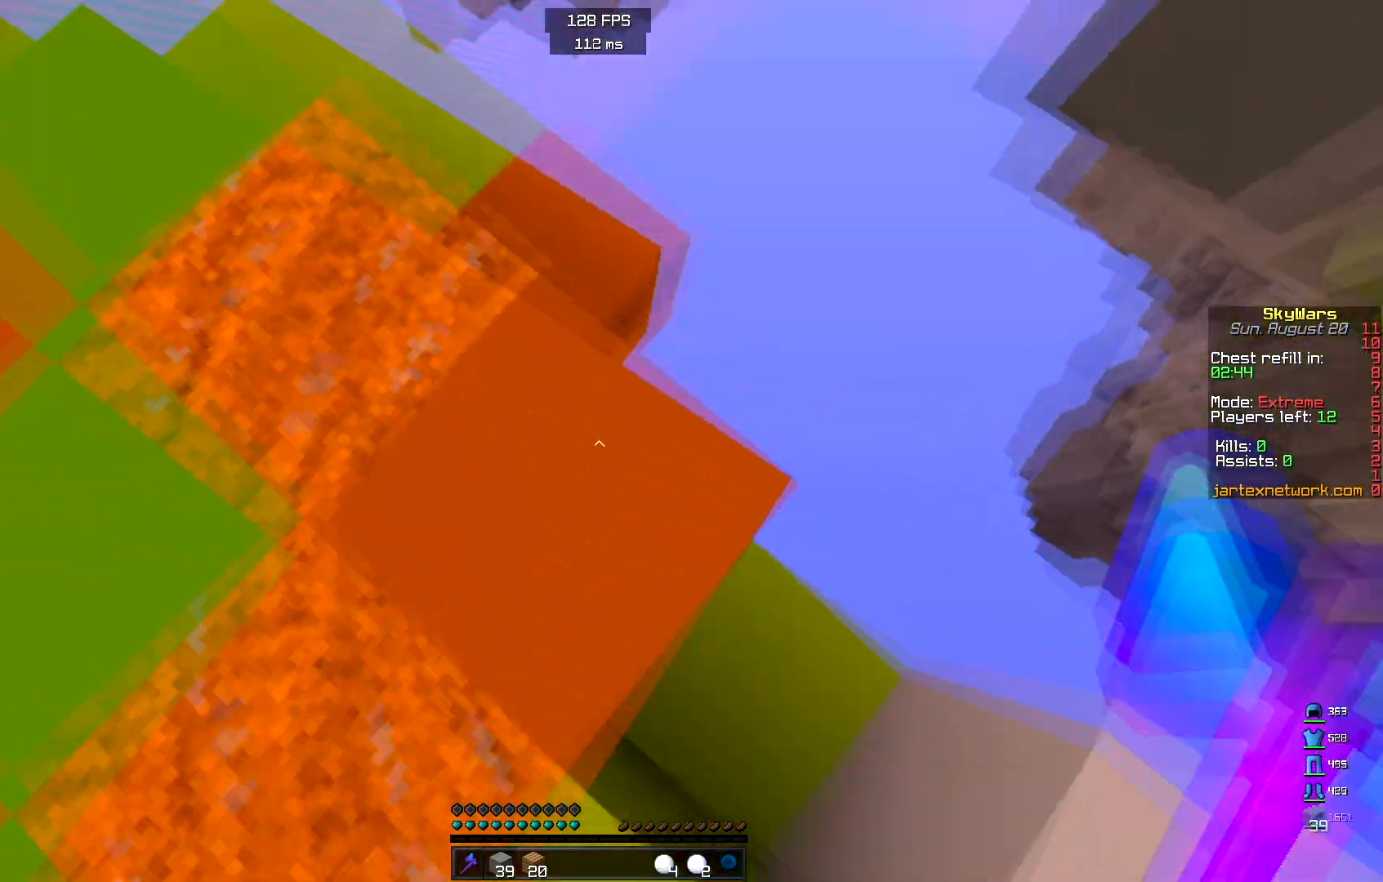
{"keys": ["d", "s"], "mouse": [], "events": [[150, "d", "down"], [167, "s", "down"]]}
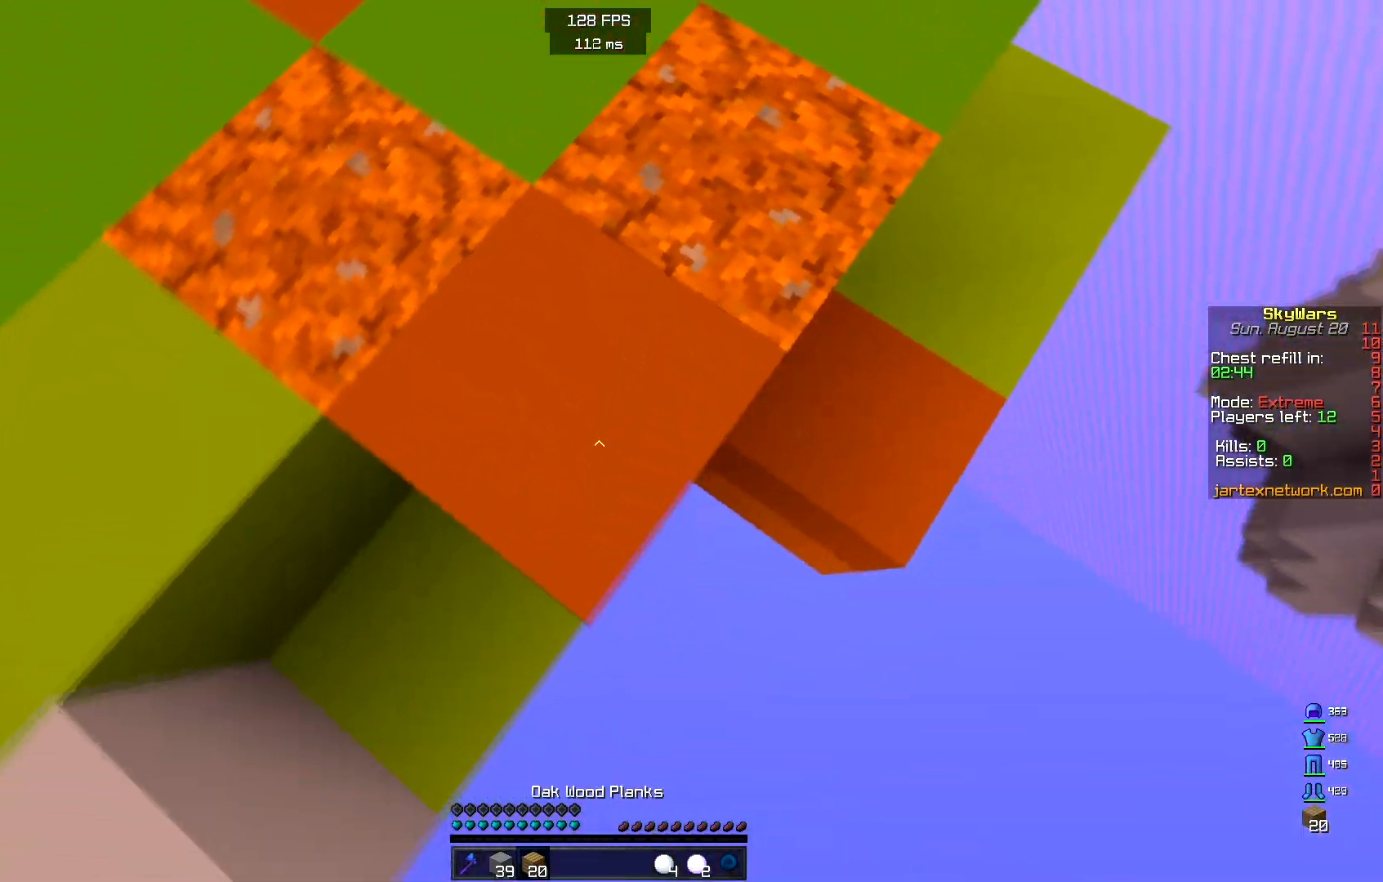
{"keys": ["d", "s"], "mouse": [], "events": [[50, "s", "up"], [167, "s", "down"]]}
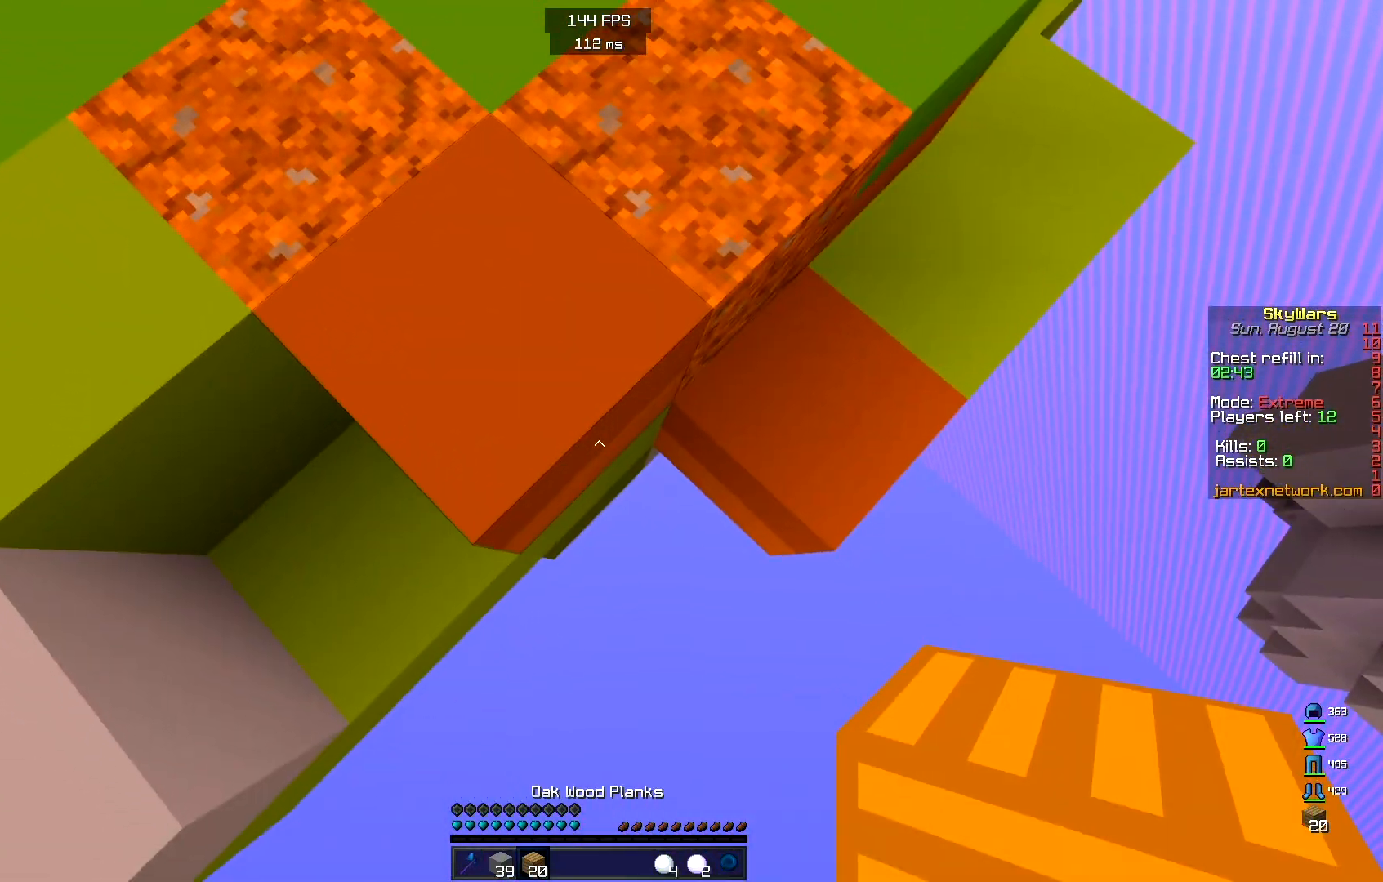
{"keys": ["d", "s"], "mouse": ["right"], "events": [[17, "mouse_right", "down"], [133, "mouse_right", "up"], [417, "mouse_right", "down"]]}
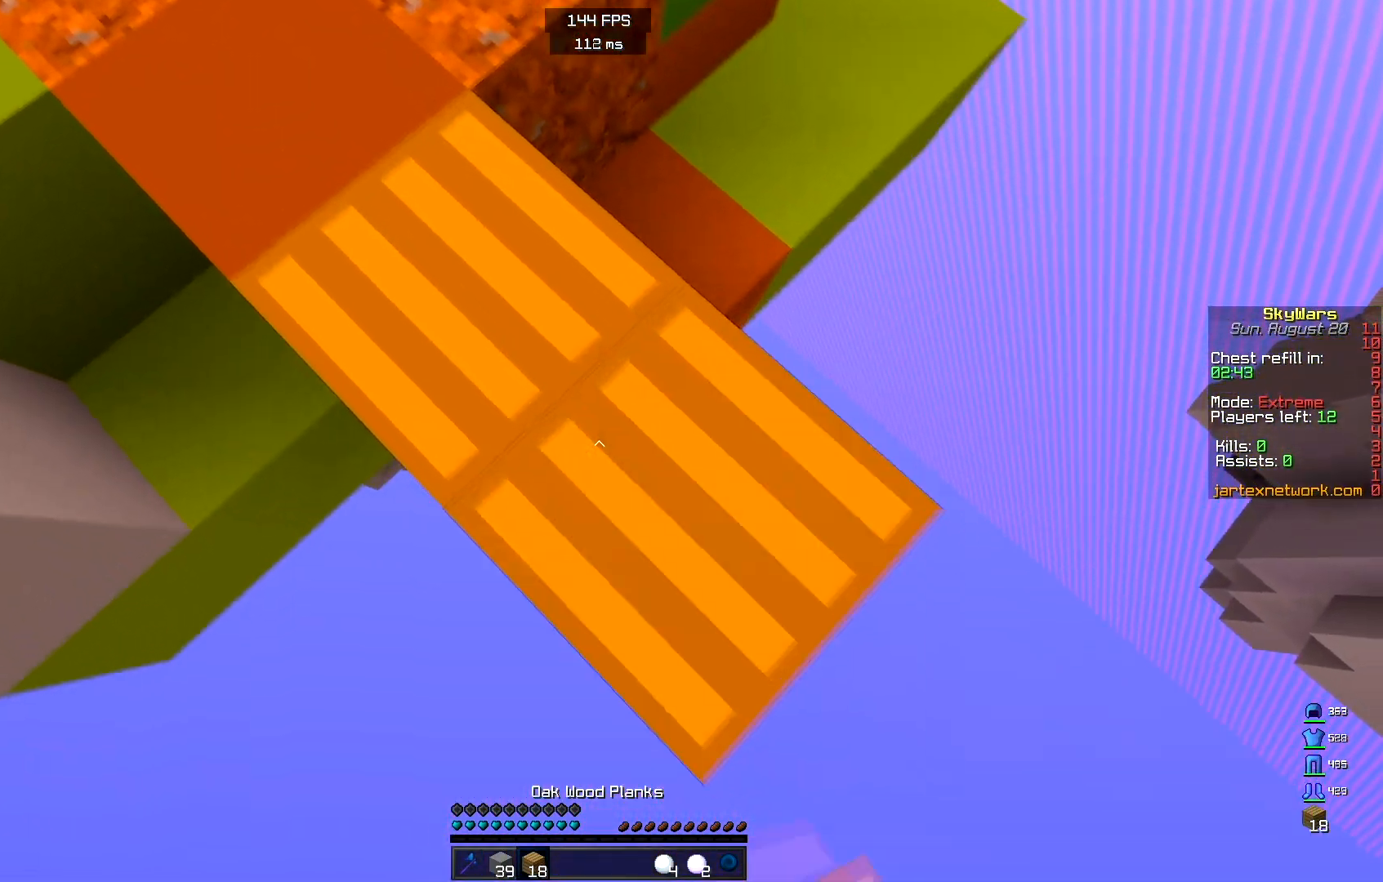
{"keys": ["d", "s"], "mouse": [], "events": [[50, "mouse_right", "up"], [317, "mouse_right", "down"], [433, "mouse_right", "up"]]}
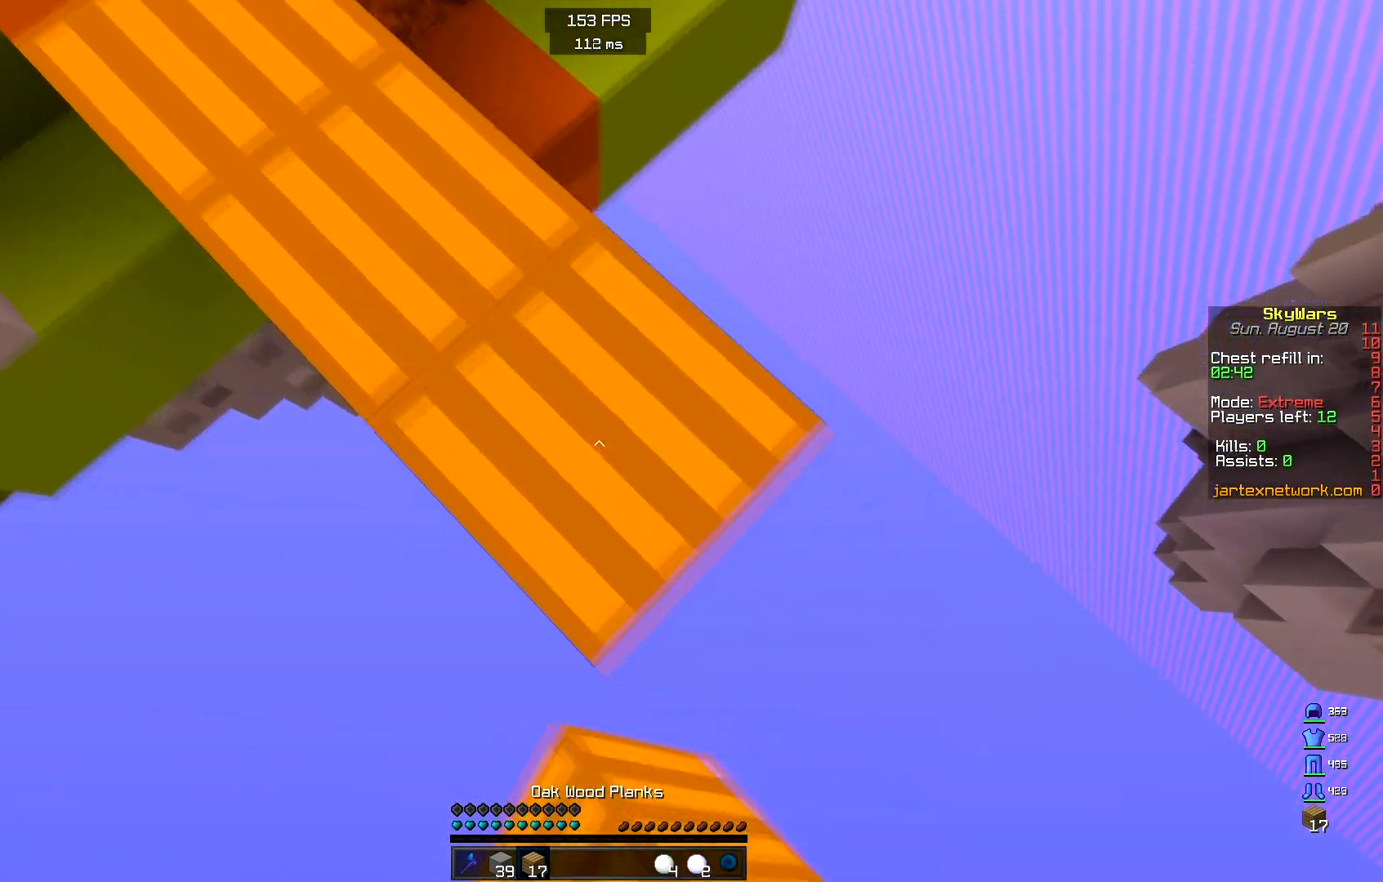
{"keys": ["w"], "mouse": [], "events": [[217, "mouse_right", "down"], [300, "s", "up"], [333, "mouse_right", "up"], [367, "d", "up"], [383, "w", "down"]]}
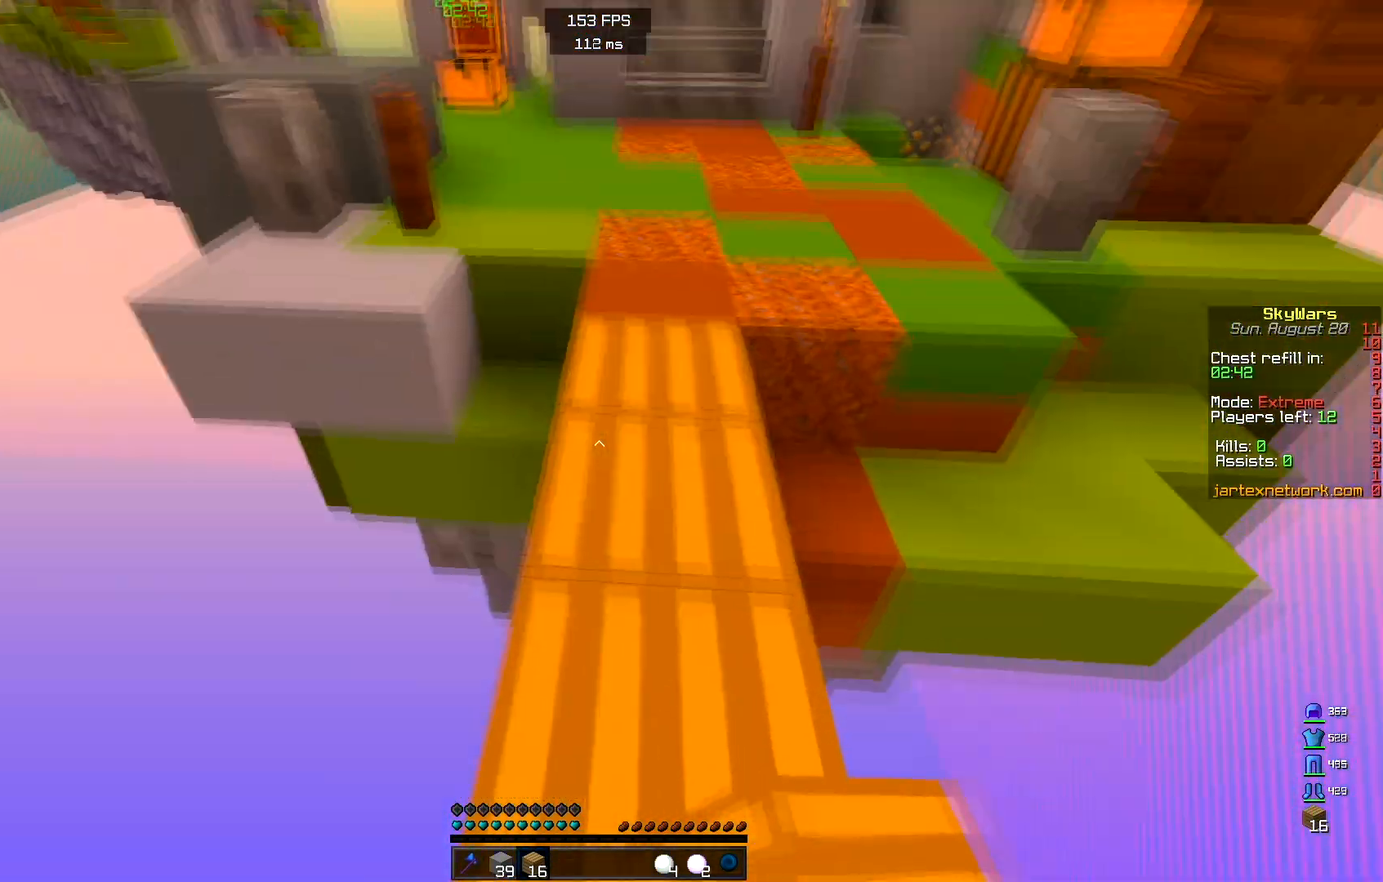
{"keys": ["a", "w"], "mouse": [], "events": [[17, "space", "down"], [167, "a", "down"], [217, "space", "up"]]}
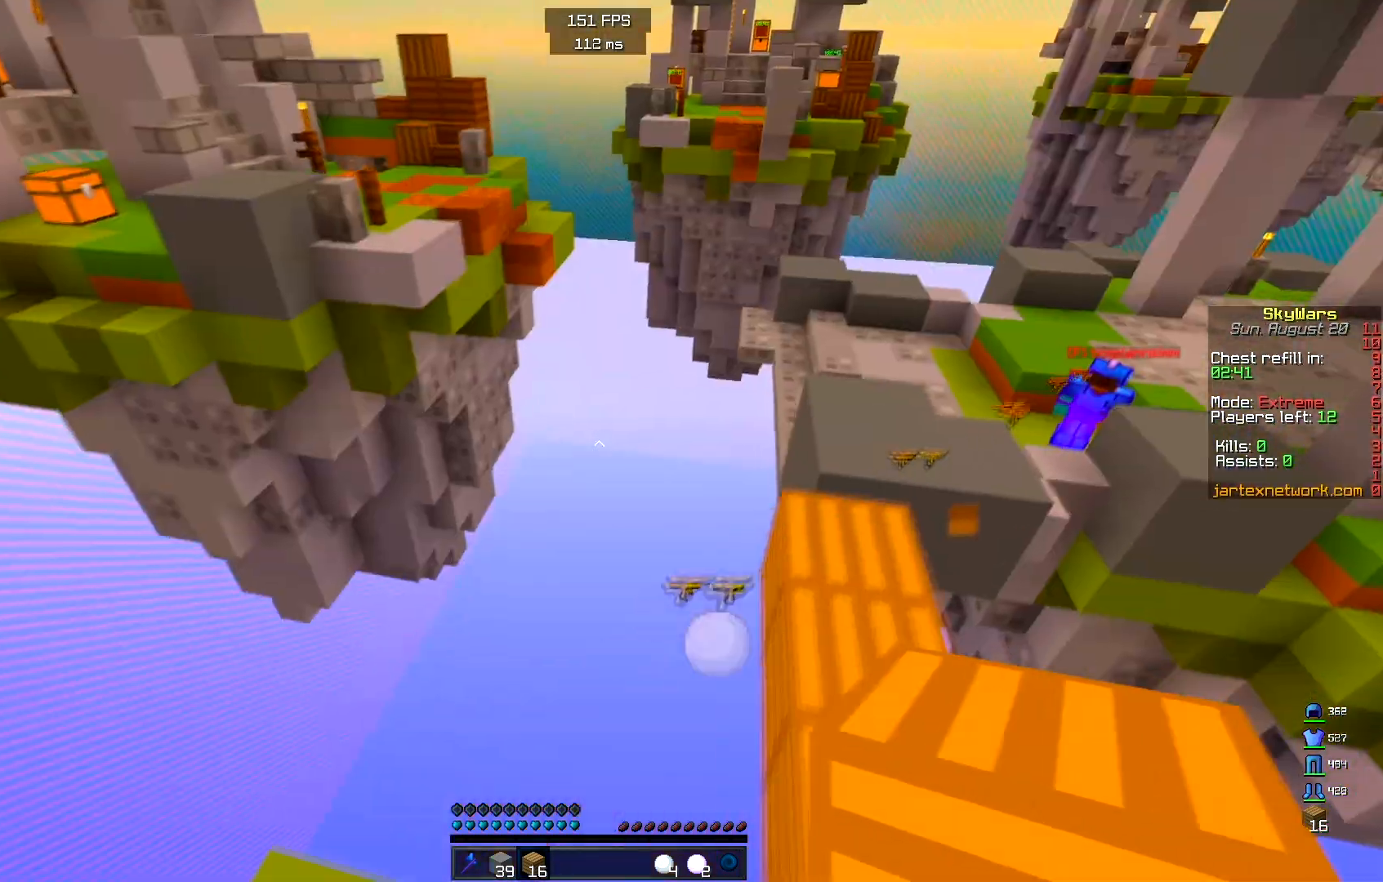
{"keys": ["d", "w"], "mouse": [], "events": [[50, "w", "up"], [100, "s", "down"], [150, "d", "down"], [200, "a", "up"], [283, "mouse_right", "down"], [333, "s", "up"], [400, "w", "down"], [417, "mouse_right", "up"]]}
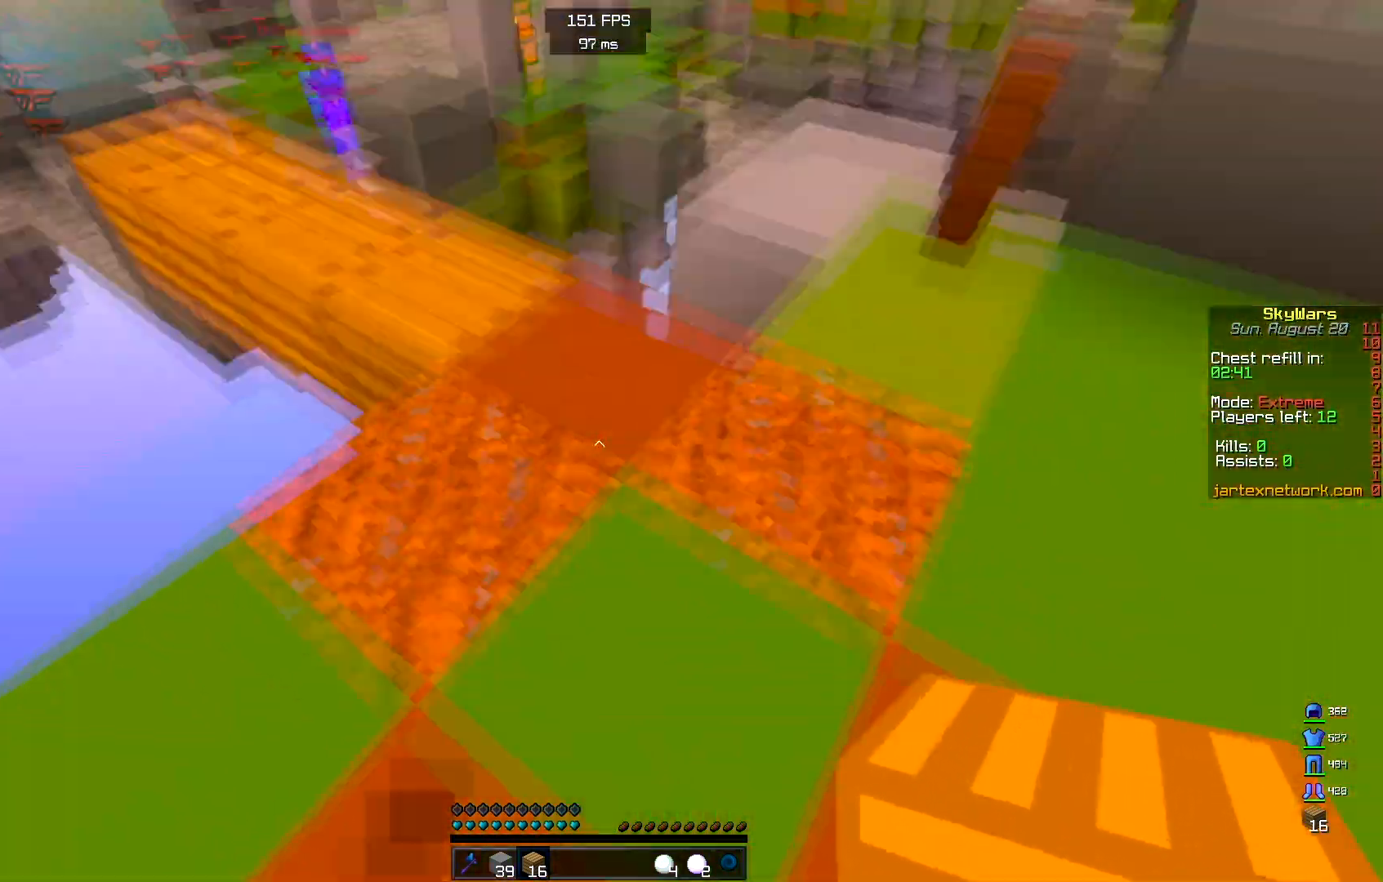
{"keys": [], "mouse": [], "events": [[283, "d", "up"], [417, "w", "up"]]}
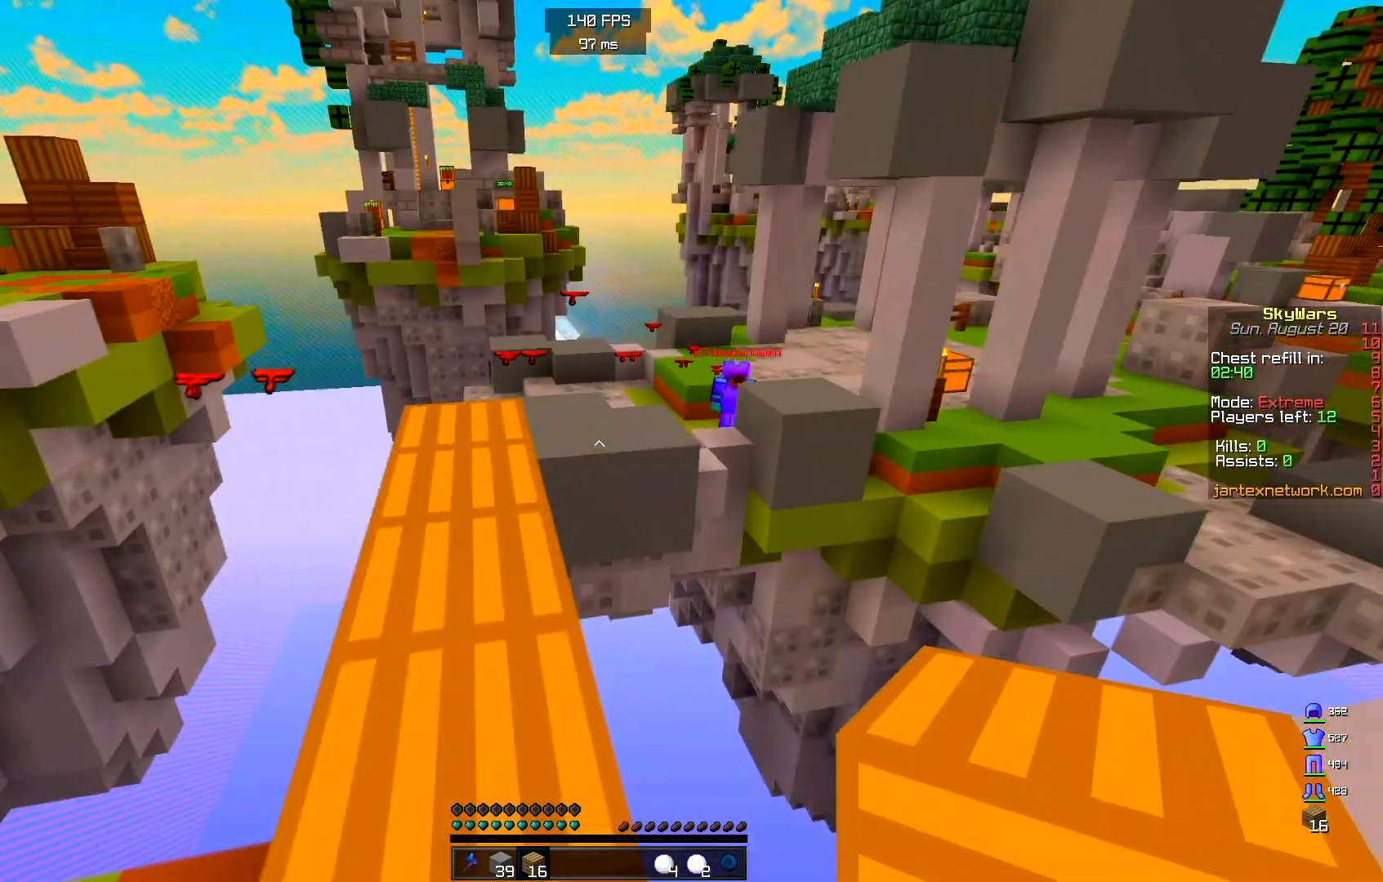
{"keys": ["w"], "mouse": [], "events": [[383, "w", "down"]]}
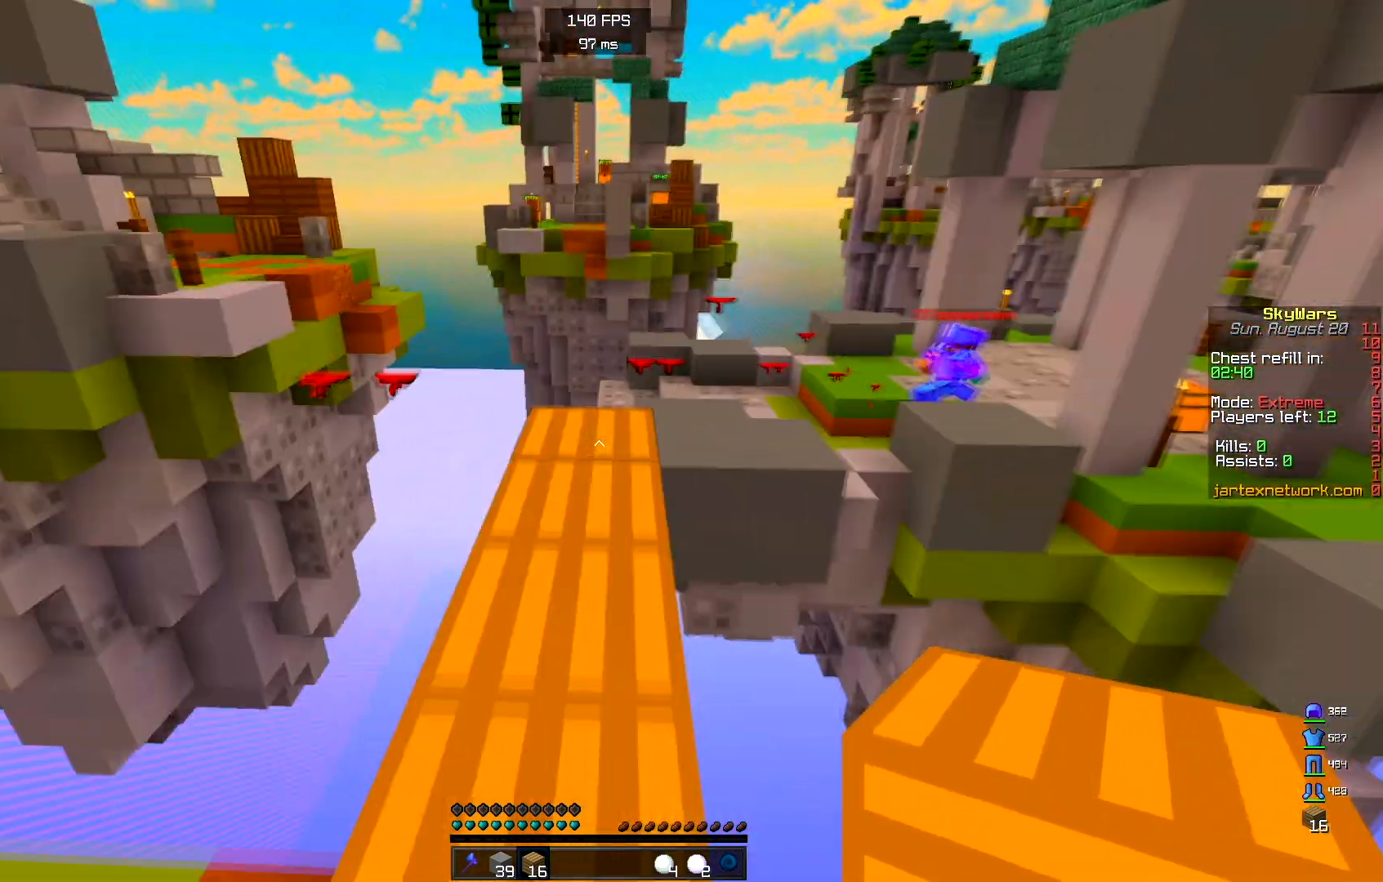
{"keys": ["w"], "mouse": [], "events": [[100, "mouse_right", "down"], [117, "w", "up"], [267, "mouse_right", "up"], [450, "w", "down"]]}
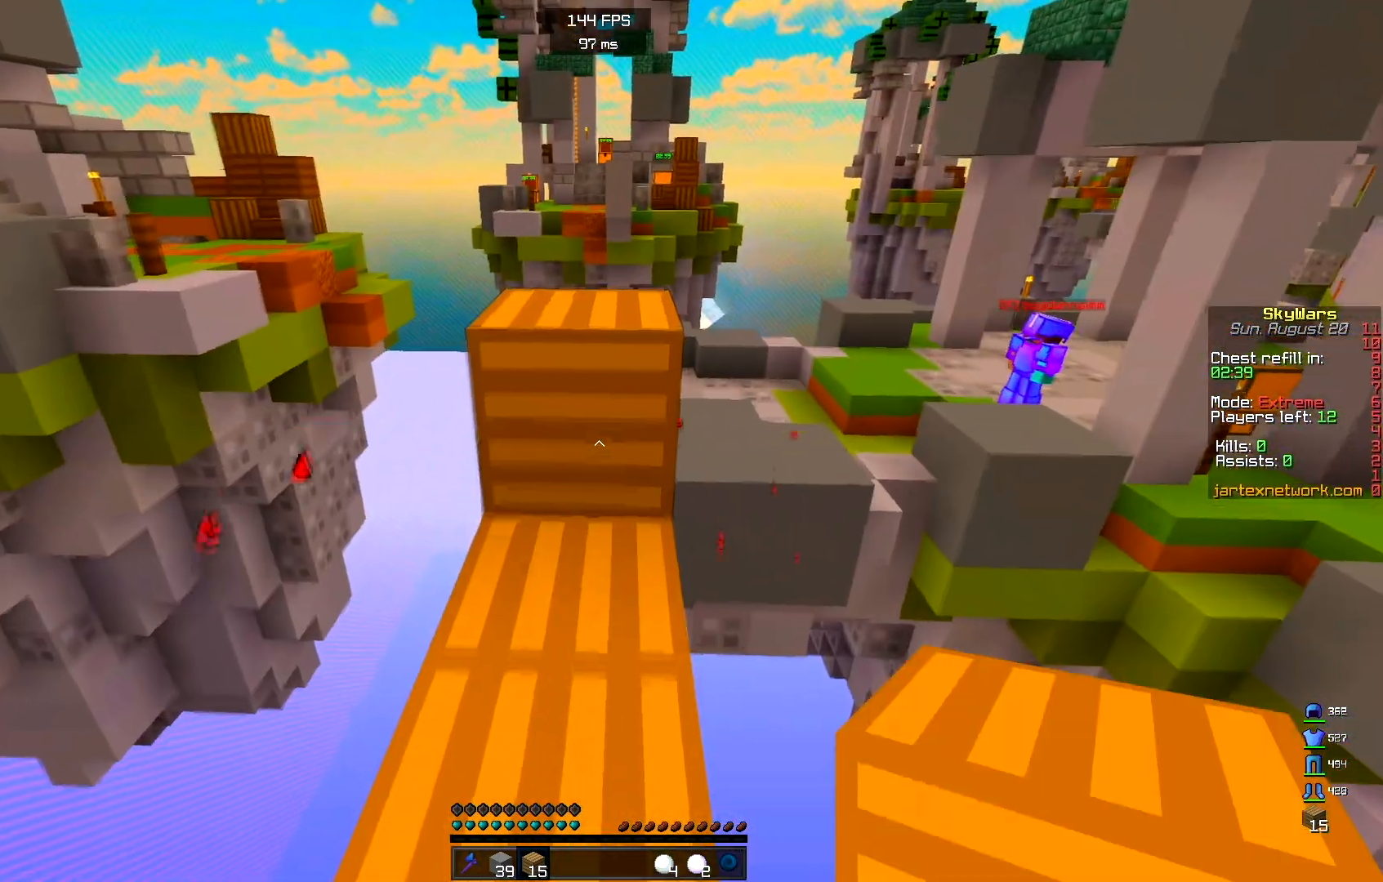
{"keys": ["space", "w"], "mouse": [], "events": [[117, "space", "down"], [300, "space", "up"], [500, "space", "down"]]}
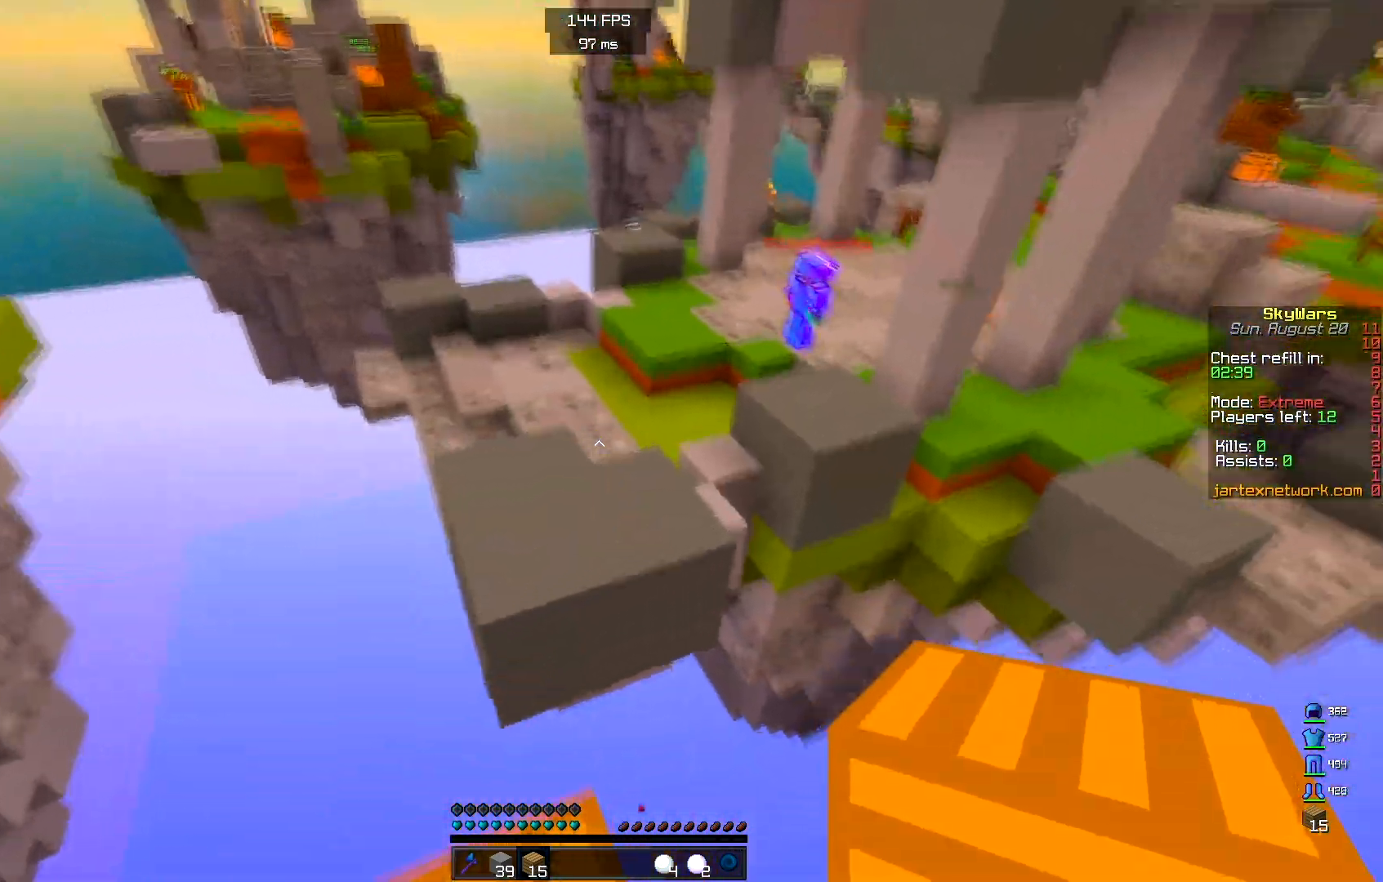
{"keys": ["w"], "mouse": [], "events": [[200, "space", "up"]]}
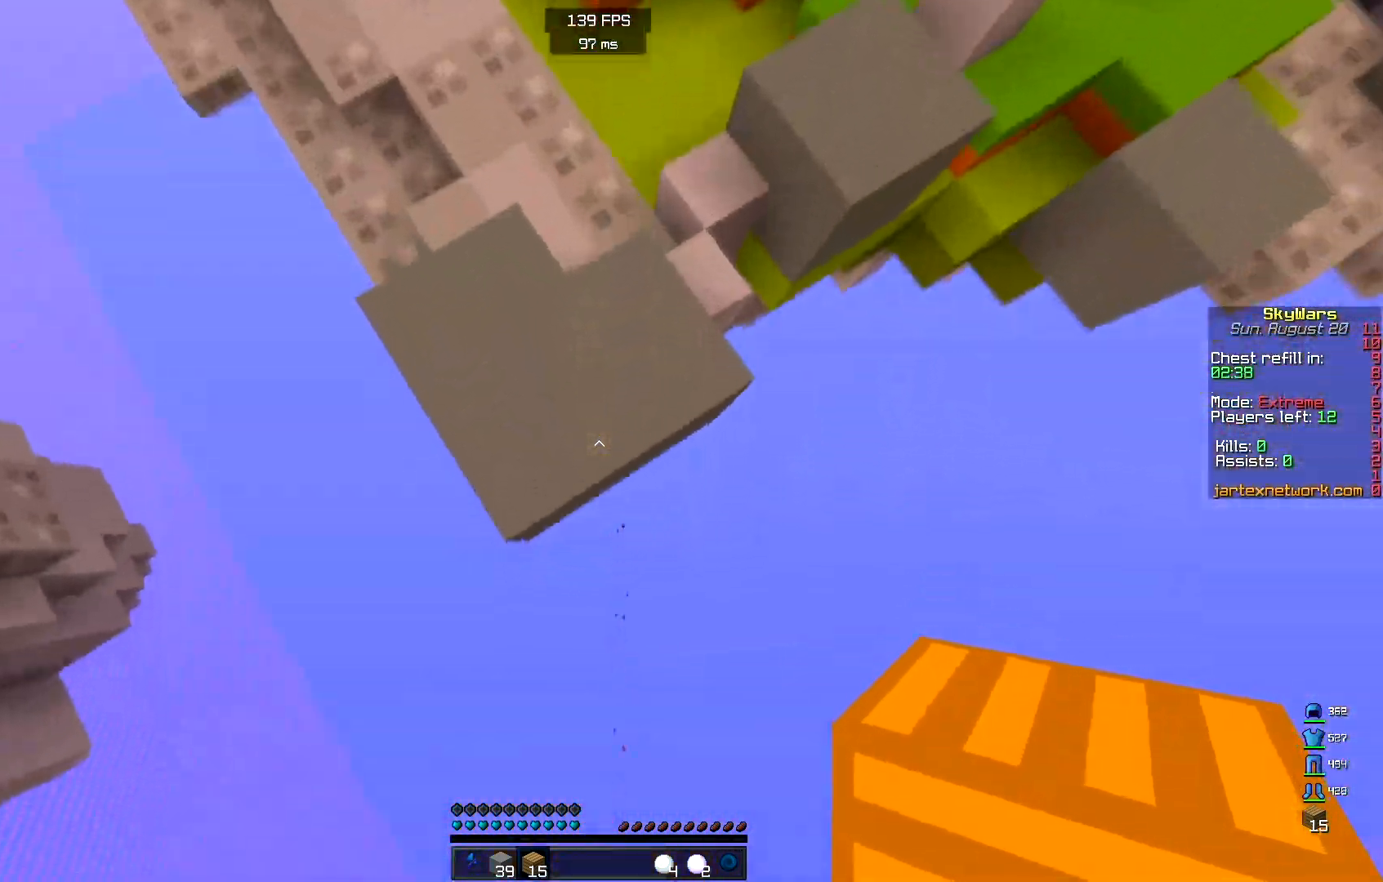
{"keys": ["space", "w"], "mouse": [], "events": [[200, "mouse_right", "down"], [333, "space", "down"], [350, "mouse_right", "up"]]}
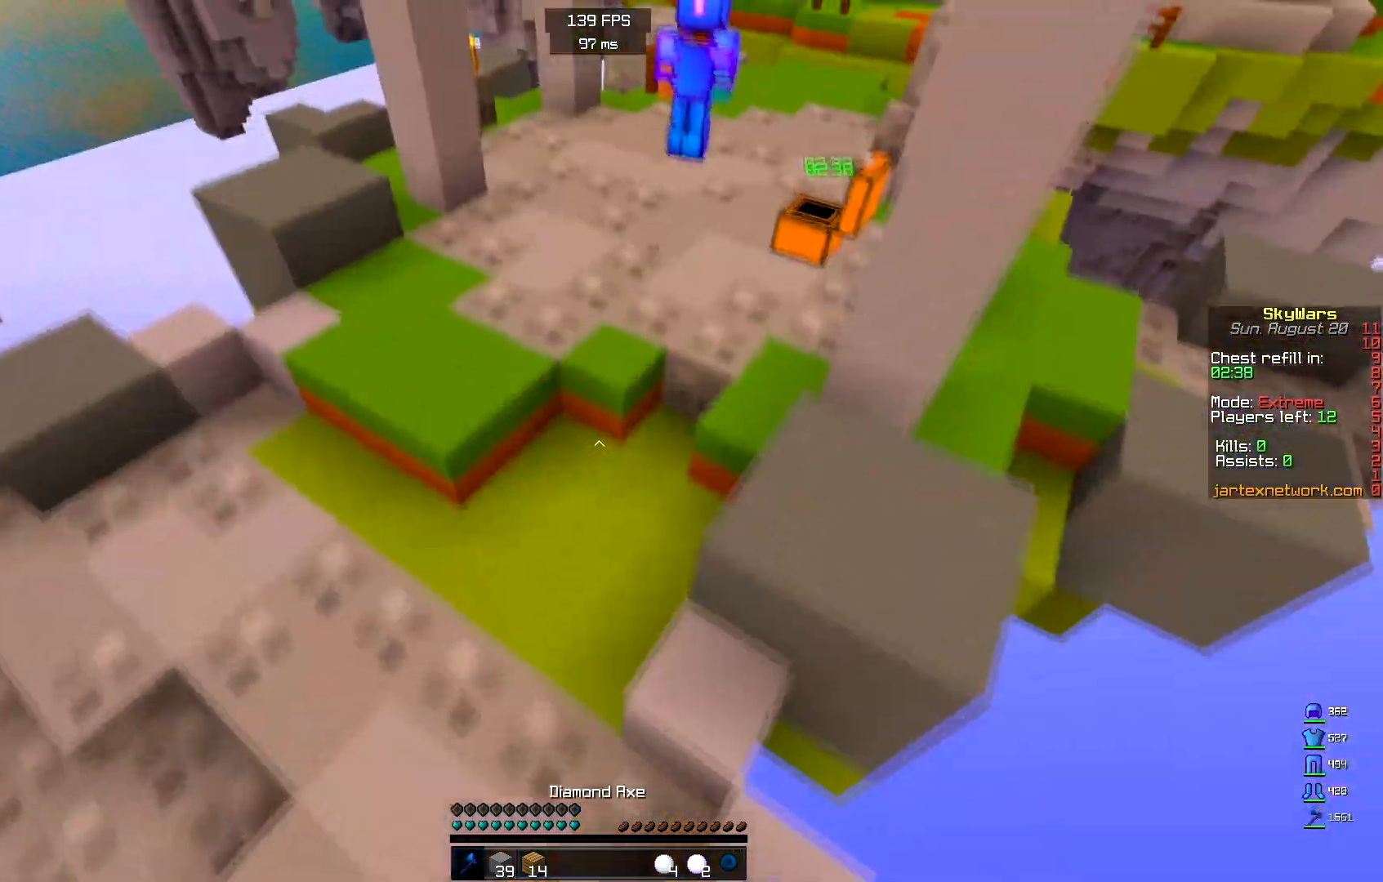
{"keys": ["space", "w"], "mouse": [], "events": [[267, "space", "up"], [500, "space", "down"]]}
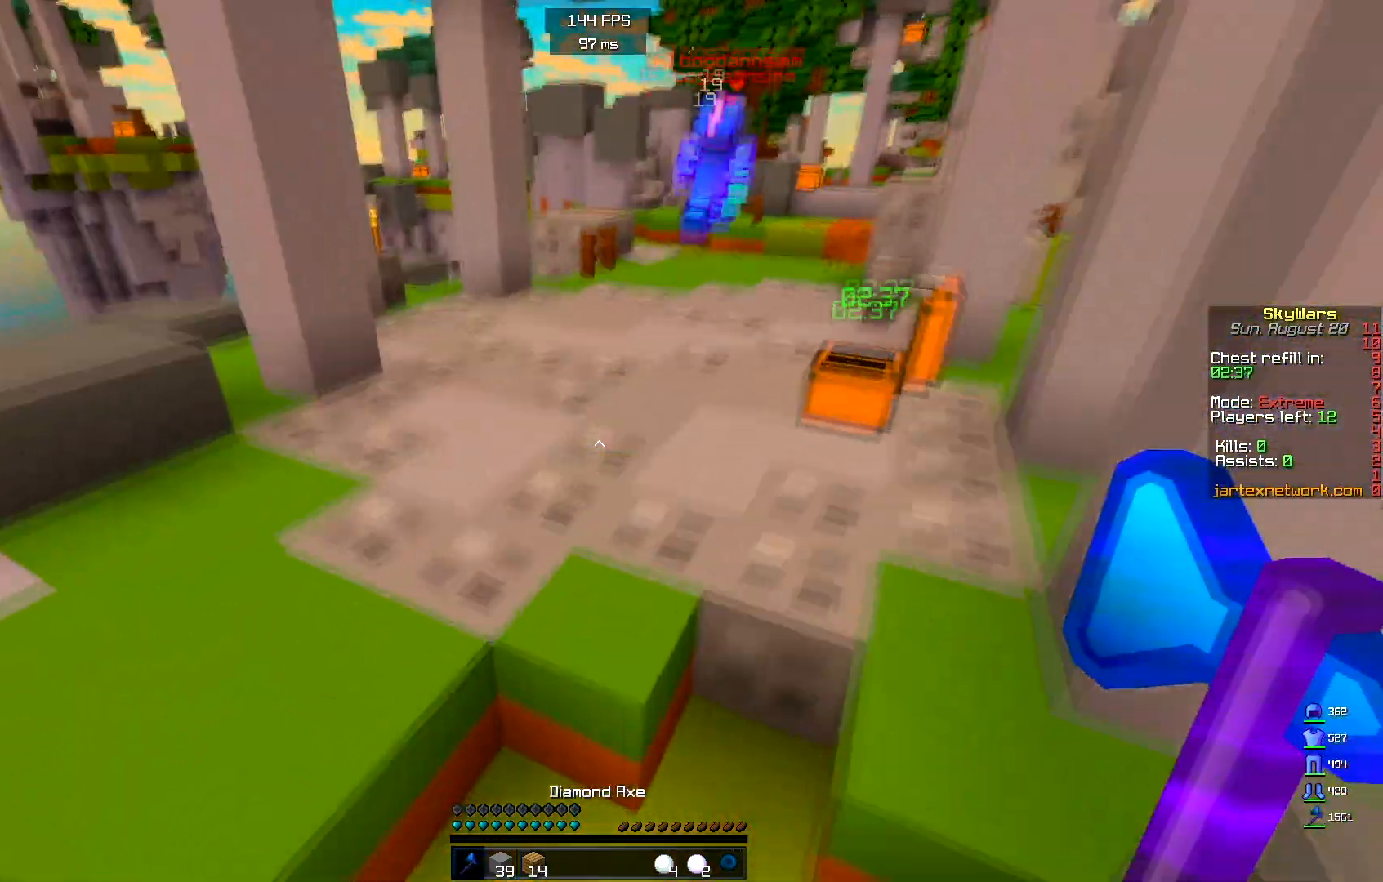
{"keys": ["space", "w"], "mouse": [], "events": []}
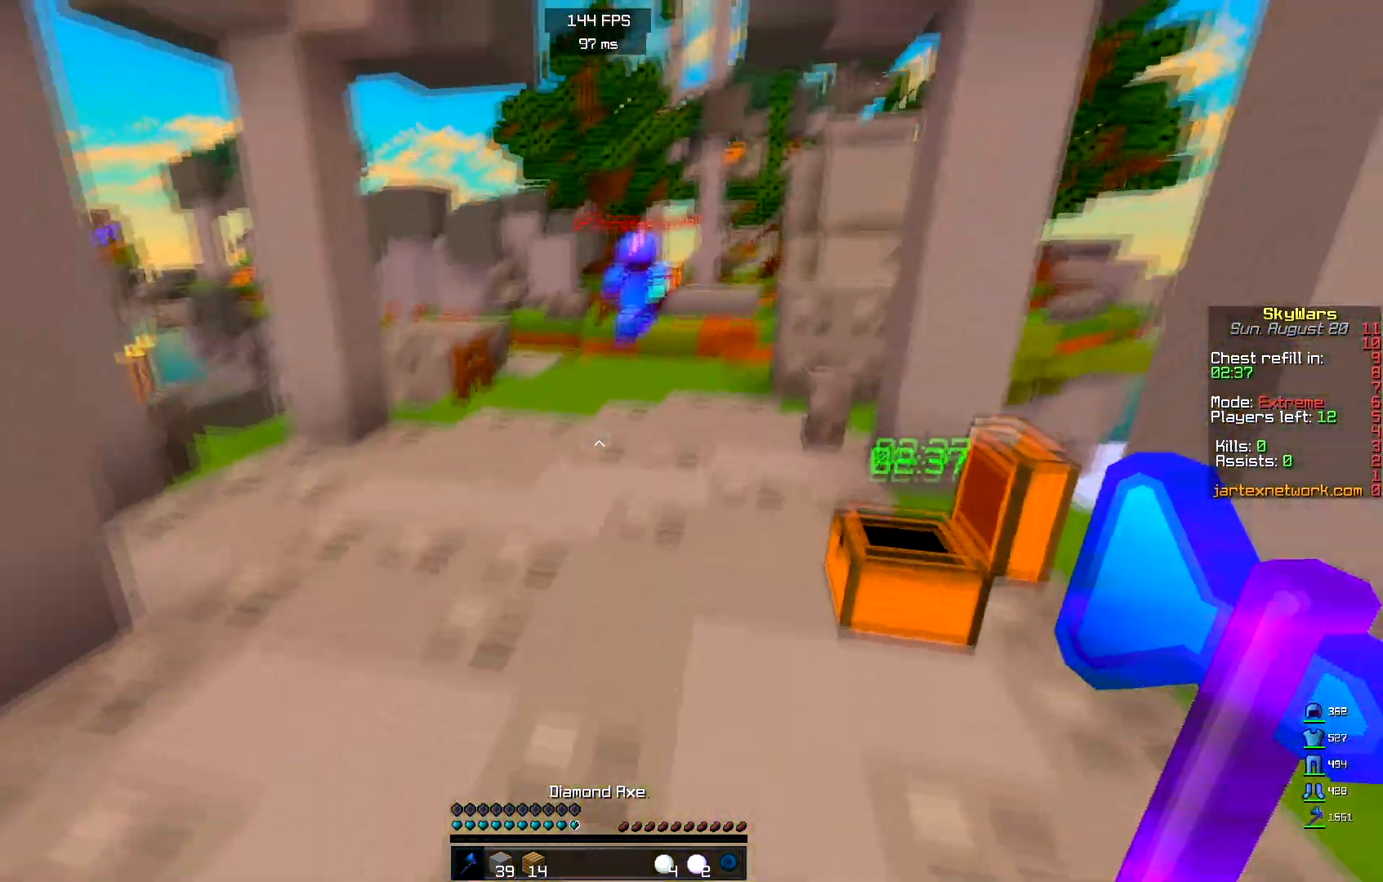
{"keys": ["w"], "mouse": [], "events": [[367, "space", "up"]]}
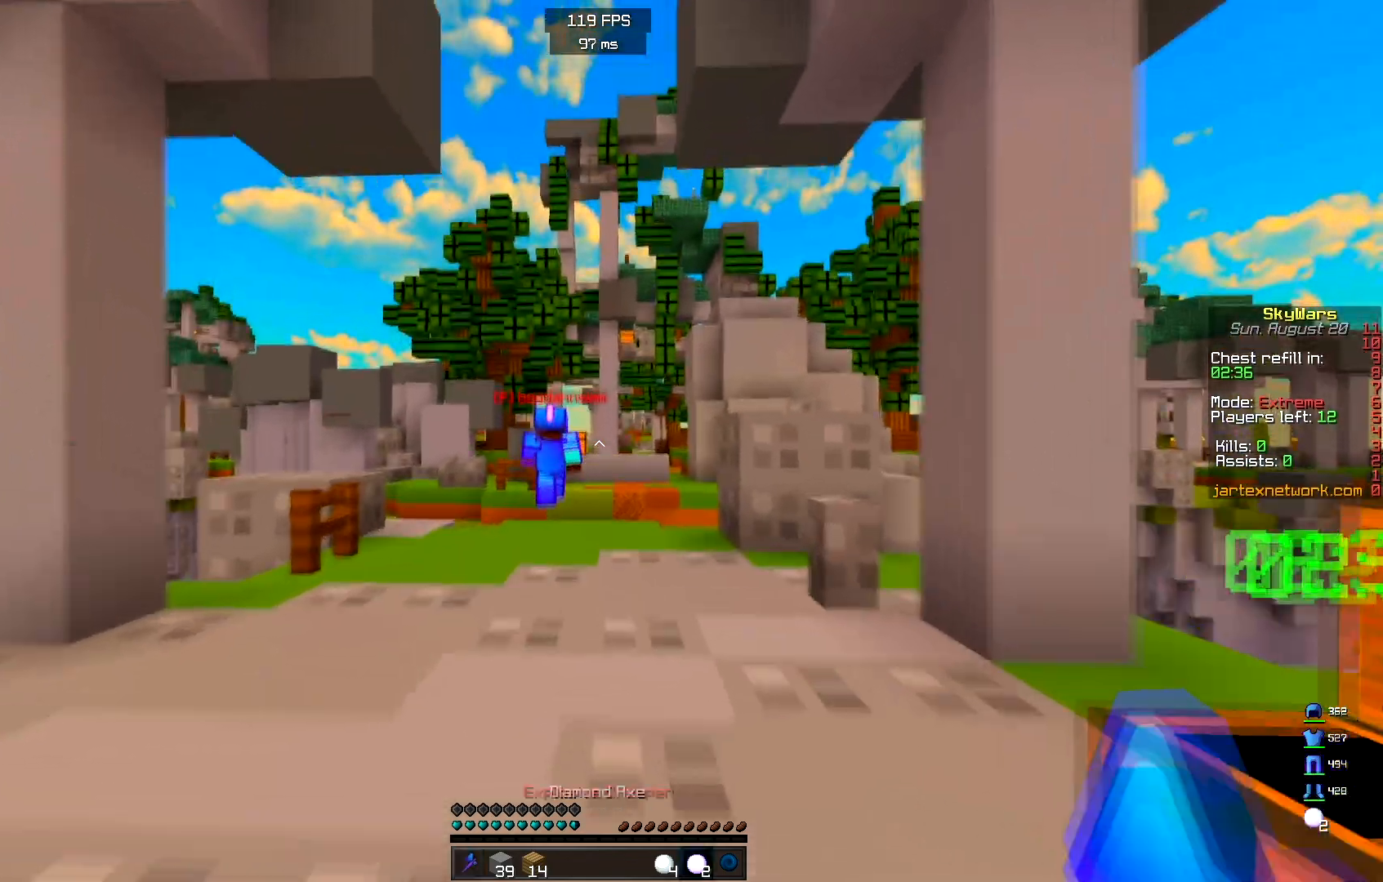
{"keys": ["w"], "mouse": [], "events": [[67, "space", "down"], [283, "space", "up"]]}
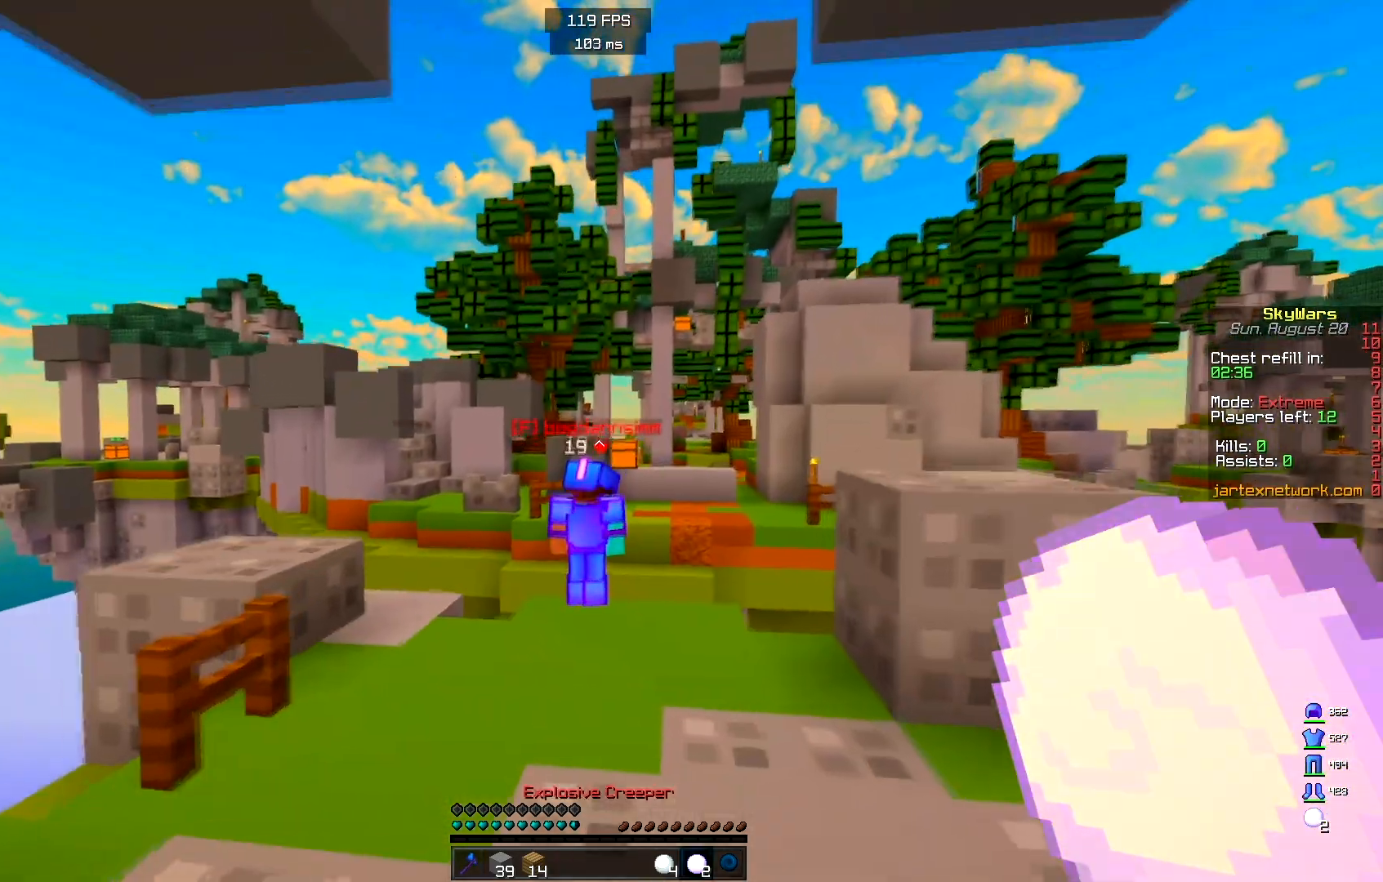
{"keys": ["s"], "mouse": [], "events": [[200, "mouse_right", "down"], [350, "mouse_right", "up"], [417, "w", "up"], [433, "s", "down"]]}